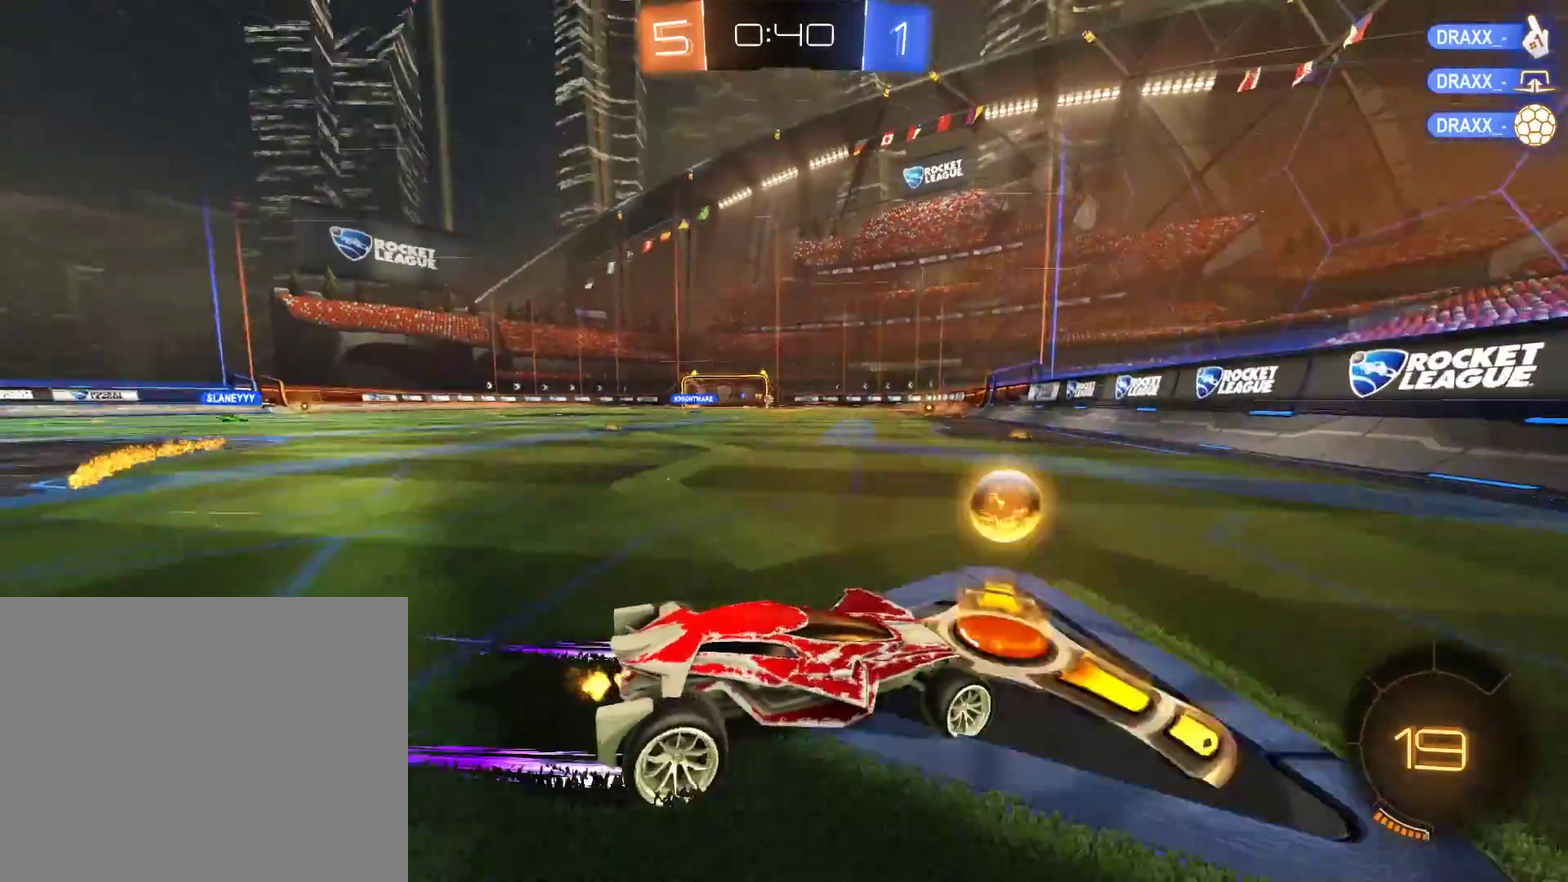
Gameplay with a controller (Xbox layout); each line is a JSON object with the inputs held at the frame after it. "events" lists button and stick changes between this image and that frame as [ms after this image, input, new state], when the widget could be followed in between.
{"buttons": ["B"], "left_stick": "center", "right_stick": "center", "events": [[33, "R2", "down"], [100, "left_stick", "left"], [233, "left_stick", "center"], [400, "R2", "up"]]}
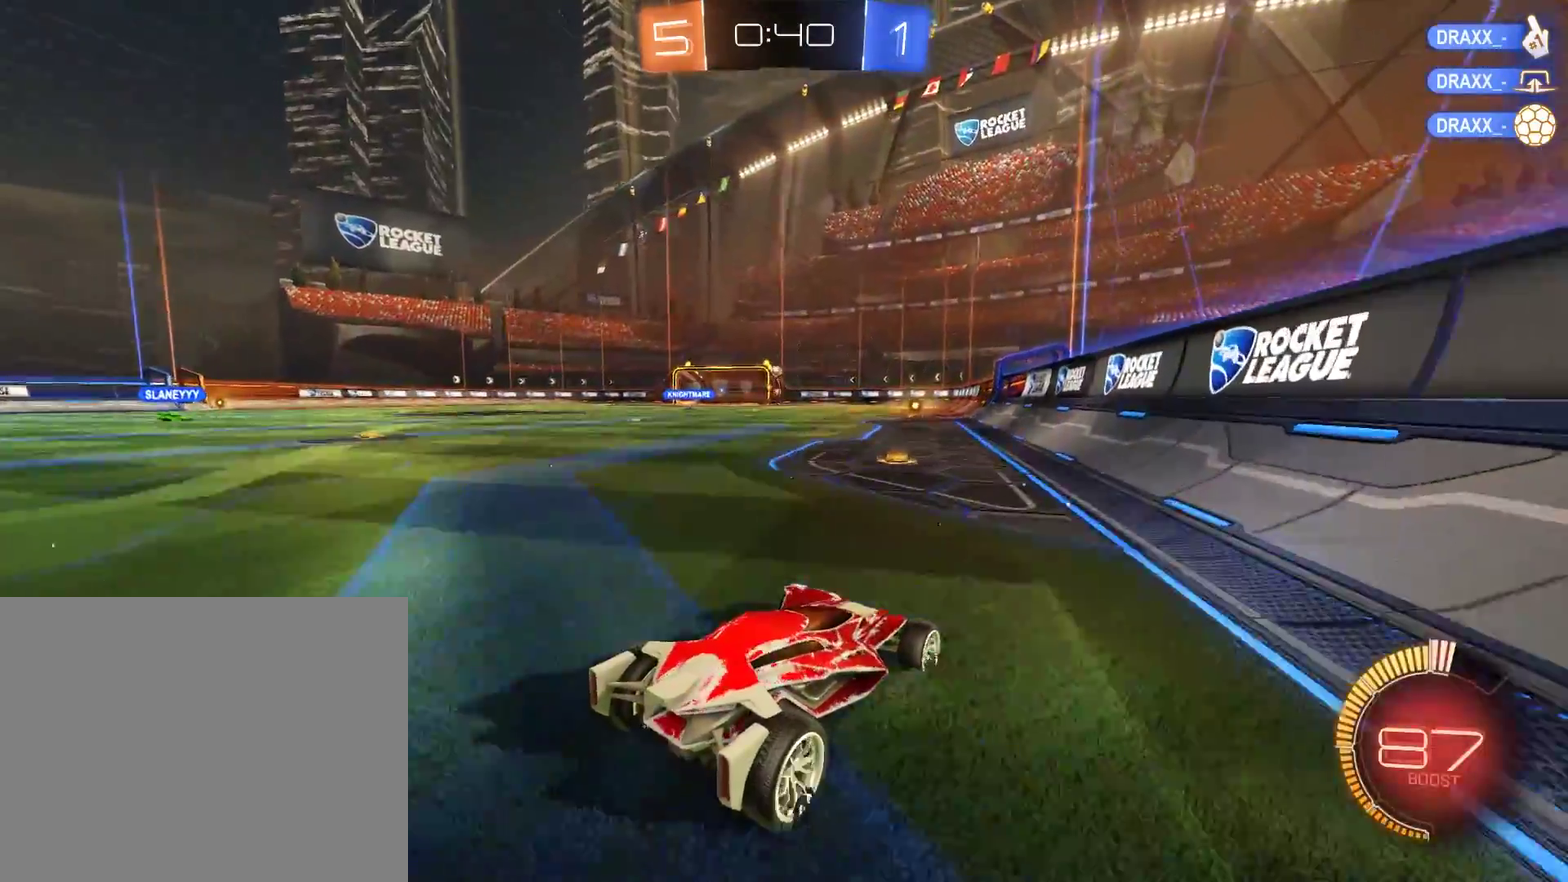
{"buttons": [], "left_stick": "center", "right_stick": "center", "events": [[67, "R2", "down"], [67, "left_stick", "left"], [167, "R2", "up"], [367, "B", "up"], [400, "left_stick", "center"]]}
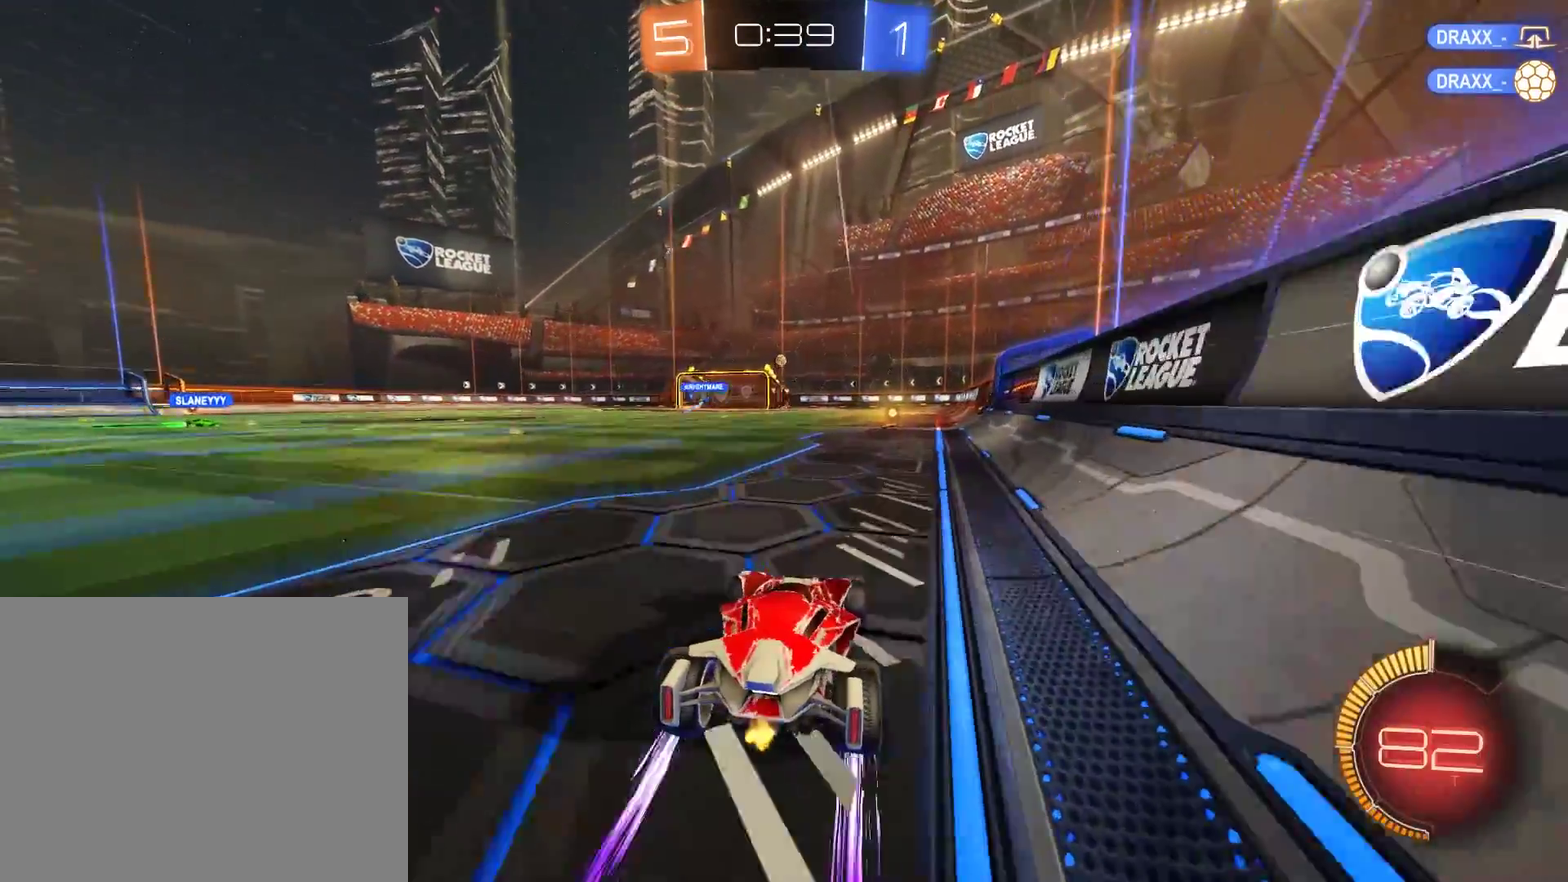
{"buttons": ["B"], "left_stick": "center", "right_stick": "center", "events": [[200, "left_stick", "right"], [267, "left_stick", "center"], [300, "B", "down"]]}
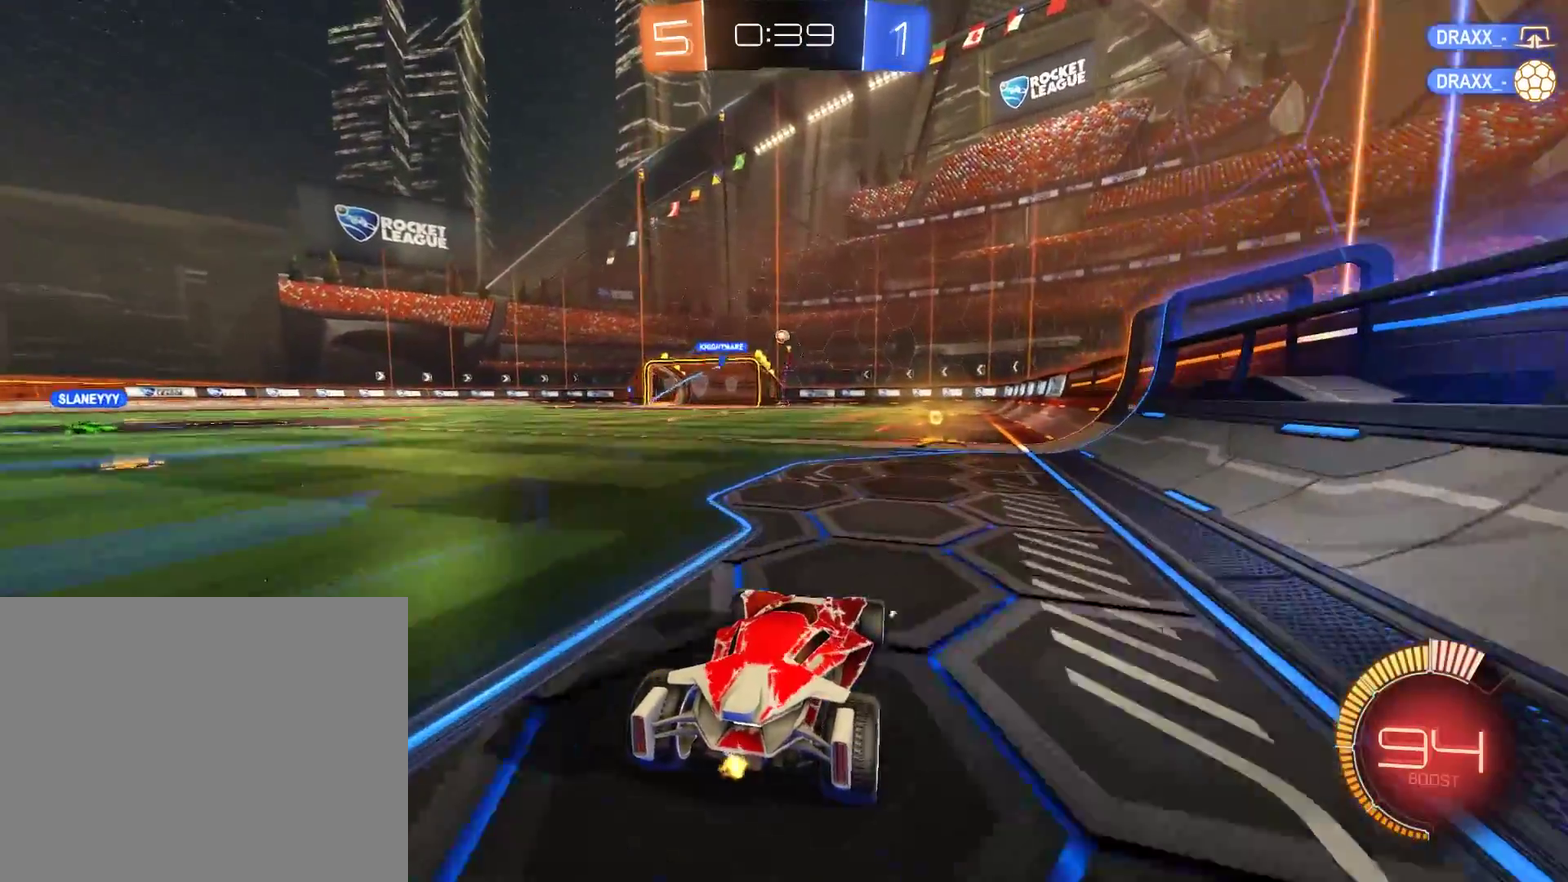
{"buttons": ["B"], "left_stick": "left", "right_stick": "center", "events": [[467, "left_stick", "left"]]}
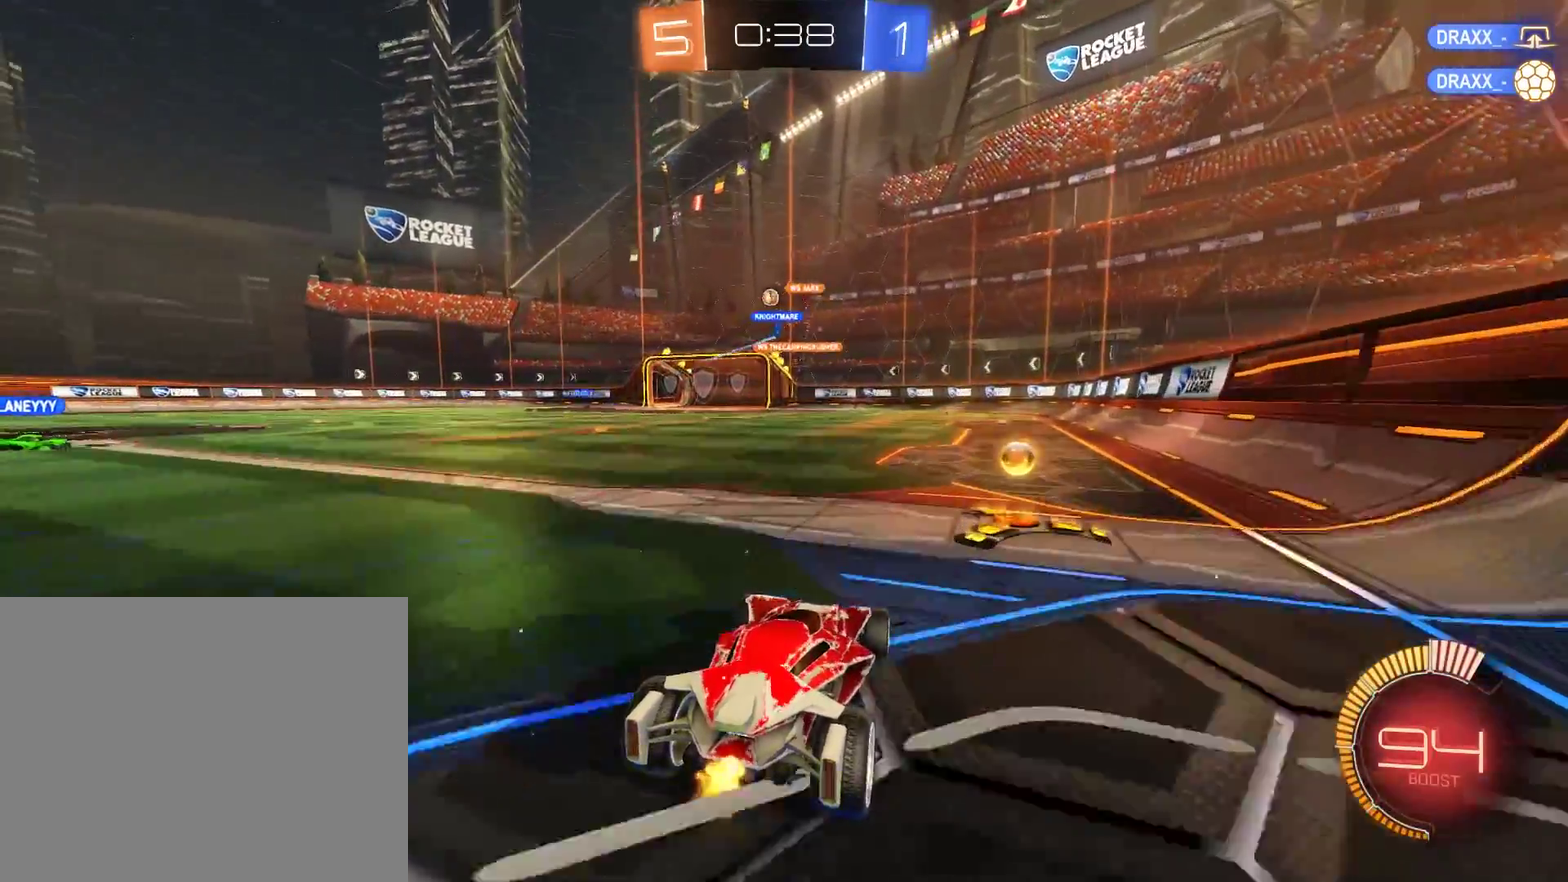
{"buttons": ["B", "R2"], "left_stick": "center", "right_stick": "center", "events": [[33, "X", "down"], [133, "X", "up"], [200, "R2", "down"], [300, "A", "down"], [333, "left_stick", "down"], [433, "left_stick", "down-right"], [500, "A", "up"], [500, "left_stick", "center"]]}
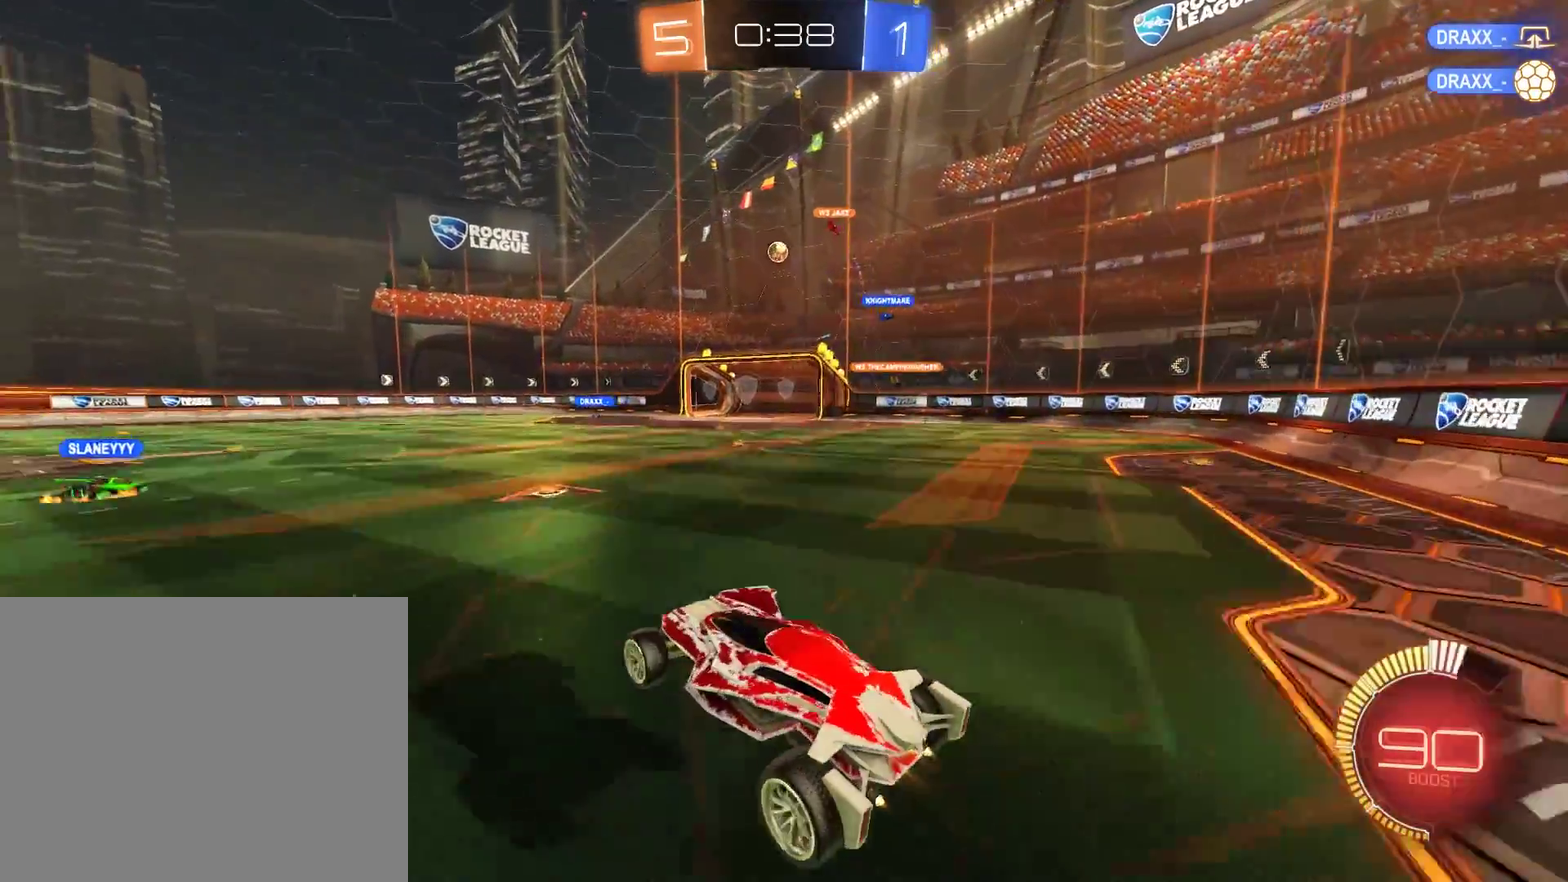
{"buttons": ["B", "R2"], "left_stick": "up-left", "right_stick": "center", "events": [[67, "A", "down"], [67, "left_stick", "down-right"], [200, "A", "up"], [300, "left_stick", "left"], [367, "left_stick", "up-left"]]}
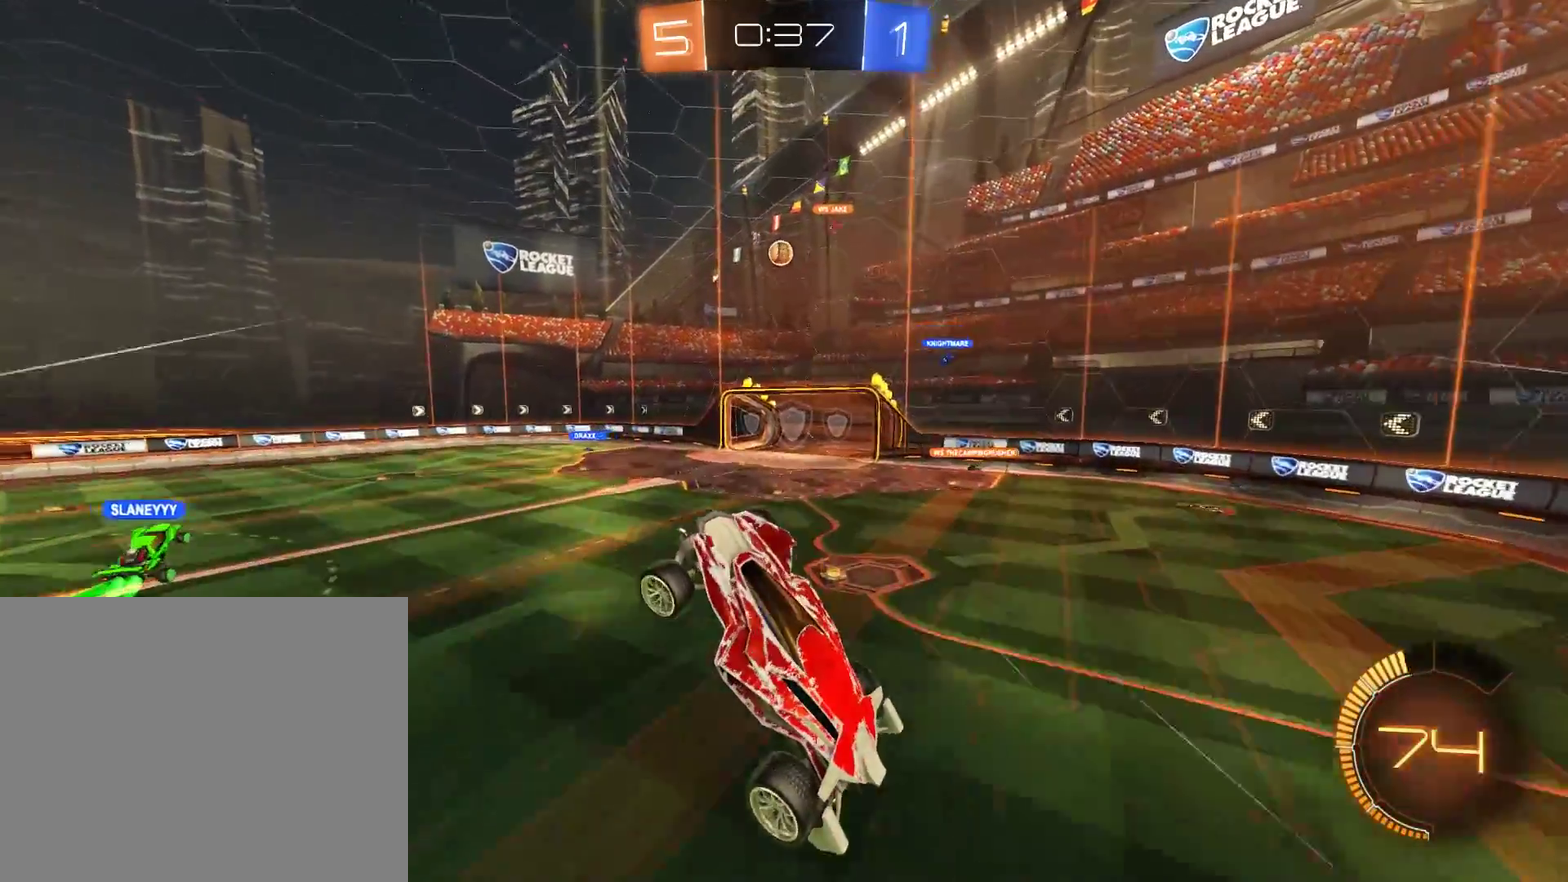
{"buttons": ["B", "L2", "R2"], "left_stick": "up-left", "right_stick": "center", "events": [[67, "left_stick", "up-right"], [167, "left_stick", "right"], [333, "left_stick", "left"], [400, "L2", "down"], [433, "left_stick", "up-left"]]}
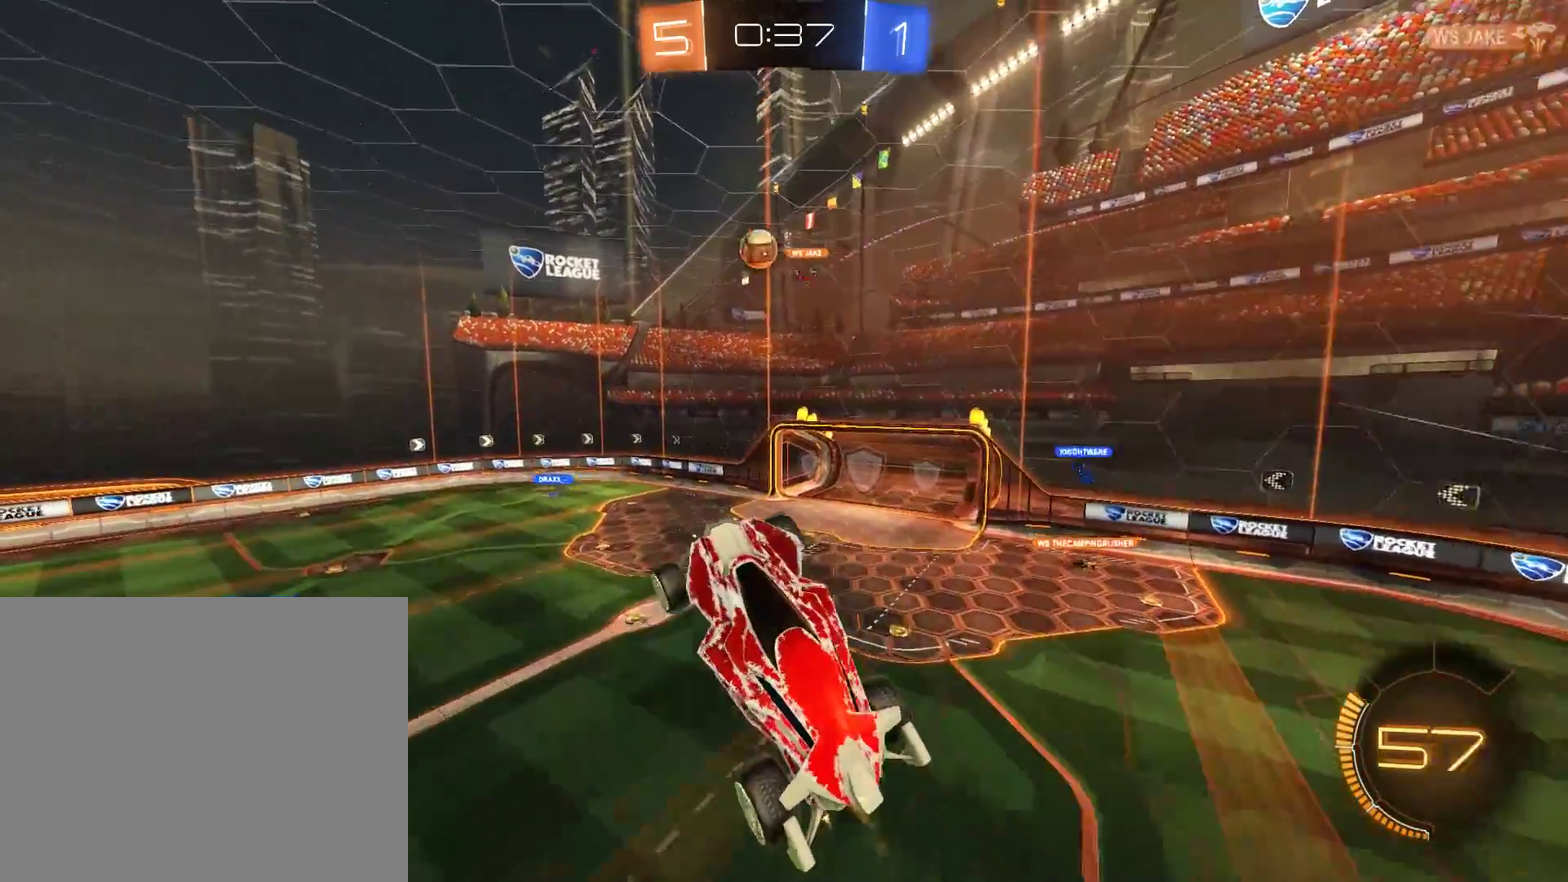
{"buttons": ["B"], "left_stick": "down-left", "right_stick": "center", "events": [[100, "L2", "up"], [167, "left_stick", "down-left"], [267, "R2", "up"]]}
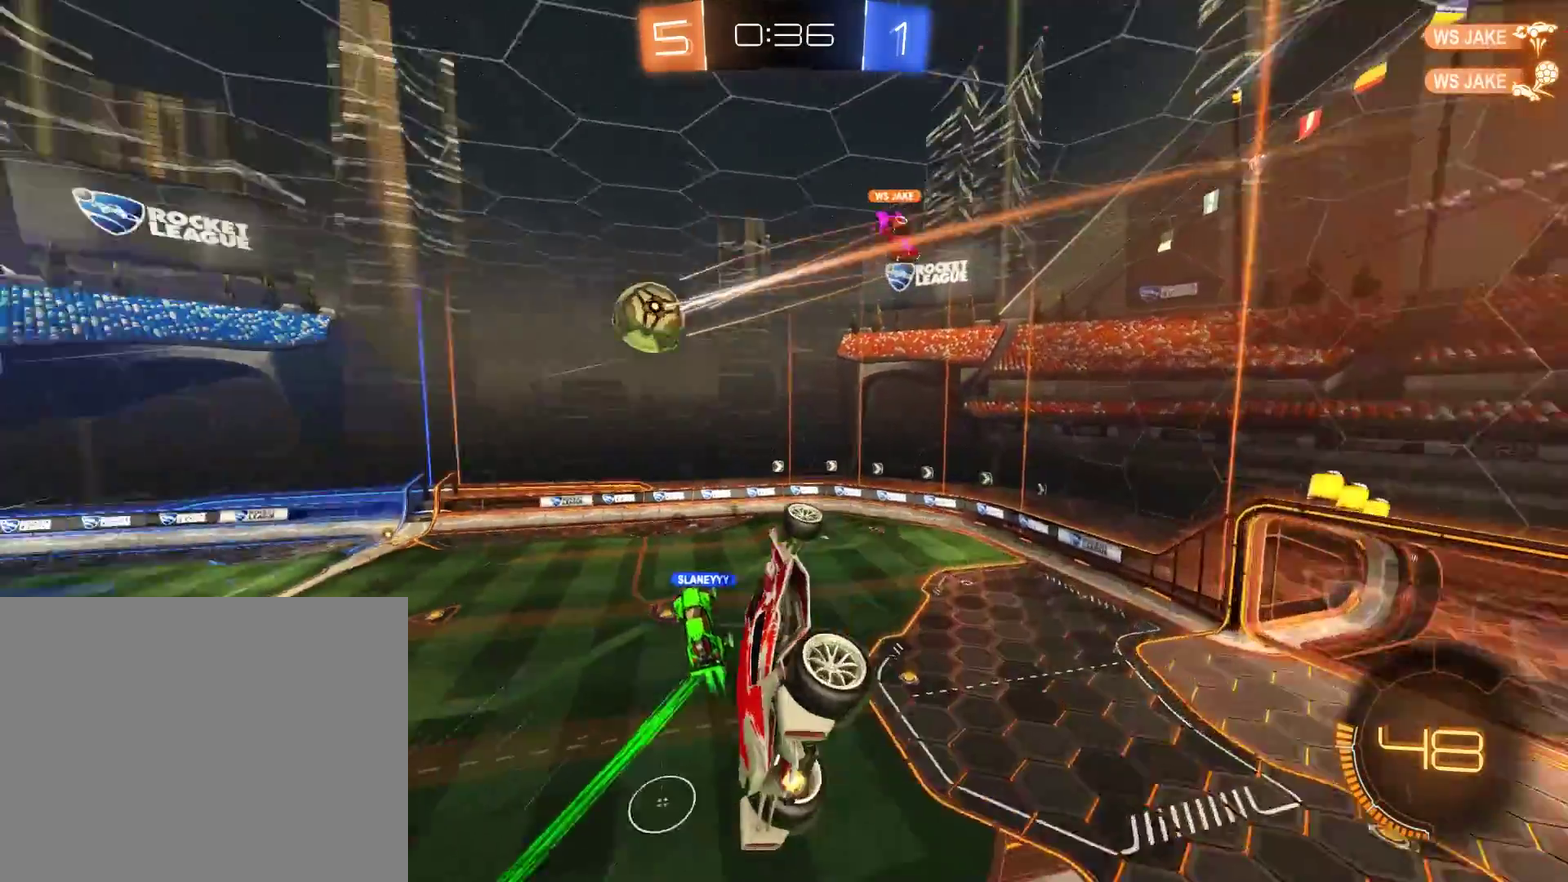
{"buttons": ["B", "R2"], "left_stick": "down", "right_stick": "center", "events": [[50, "left_stick", "up-left"], [250, "R2", "down"], [383, "left_stick", "down"]]}
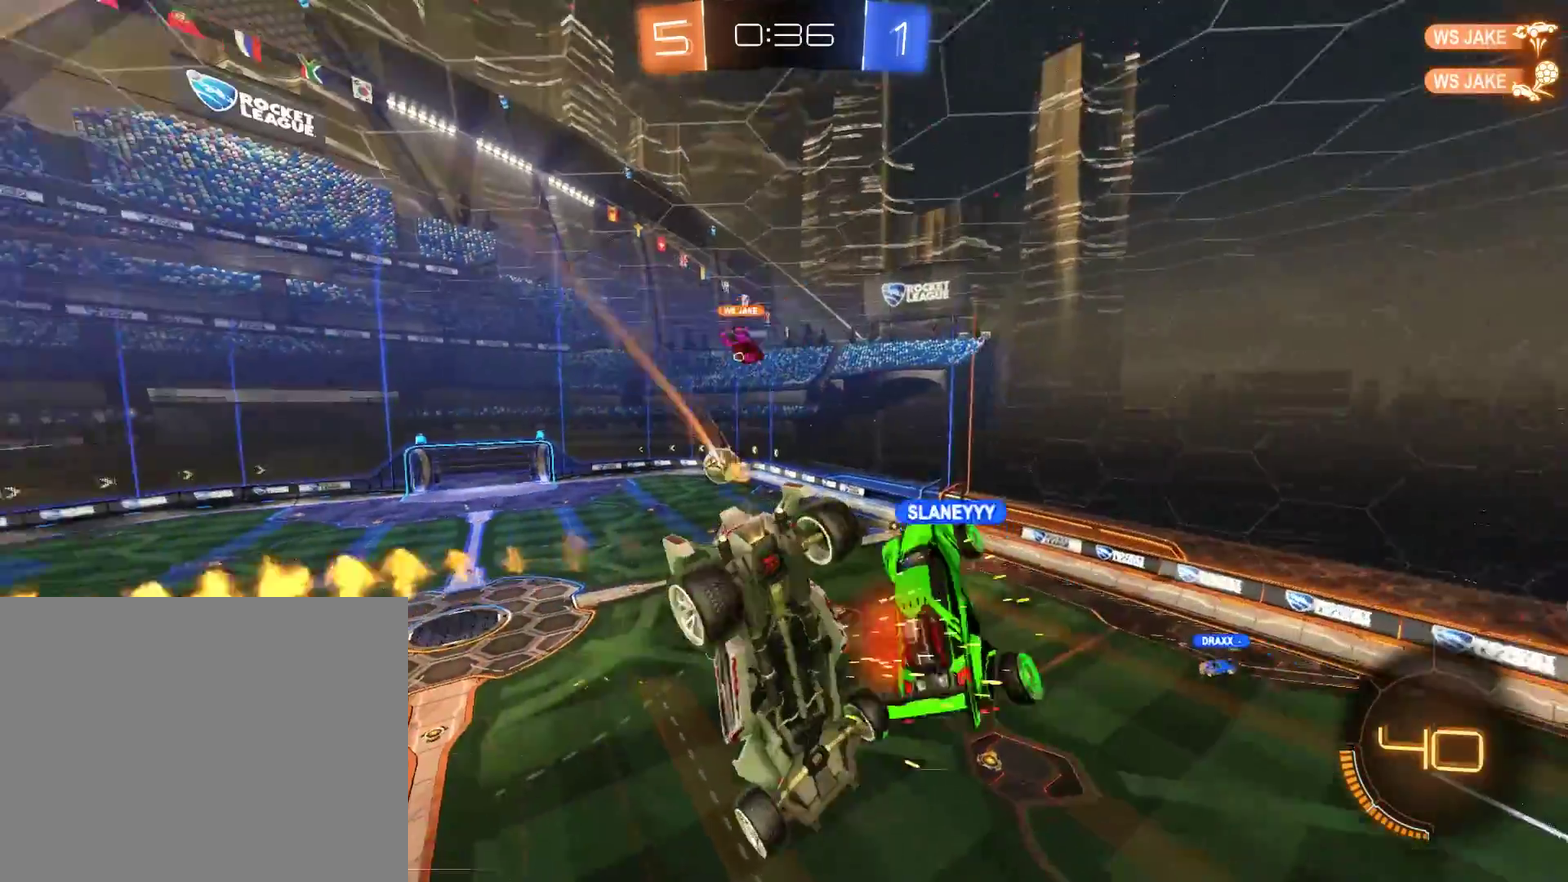
{"buttons": ["B"], "left_stick": "right", "right_stick": "center", "events": [[50, "left_stick", "down-right"], [150, "Y", "down"], [283, "Y", "up"], [317, "left_stick", "right"], [383, "R2", "up"]]}
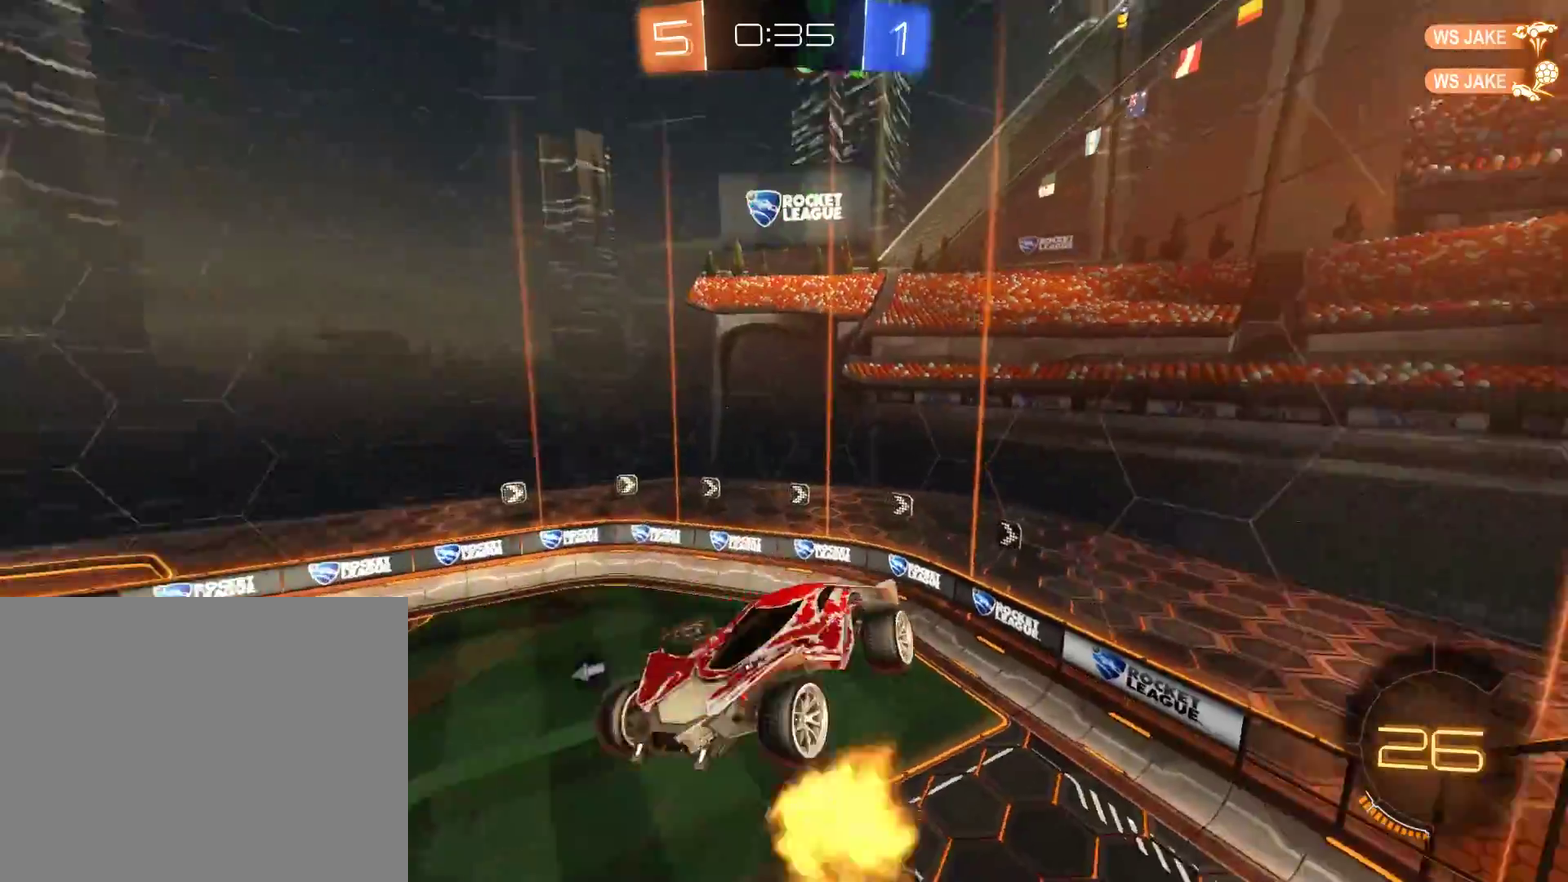
{"buttons": ["B"], "left_stick": "up-right", "right_stick": "center"}
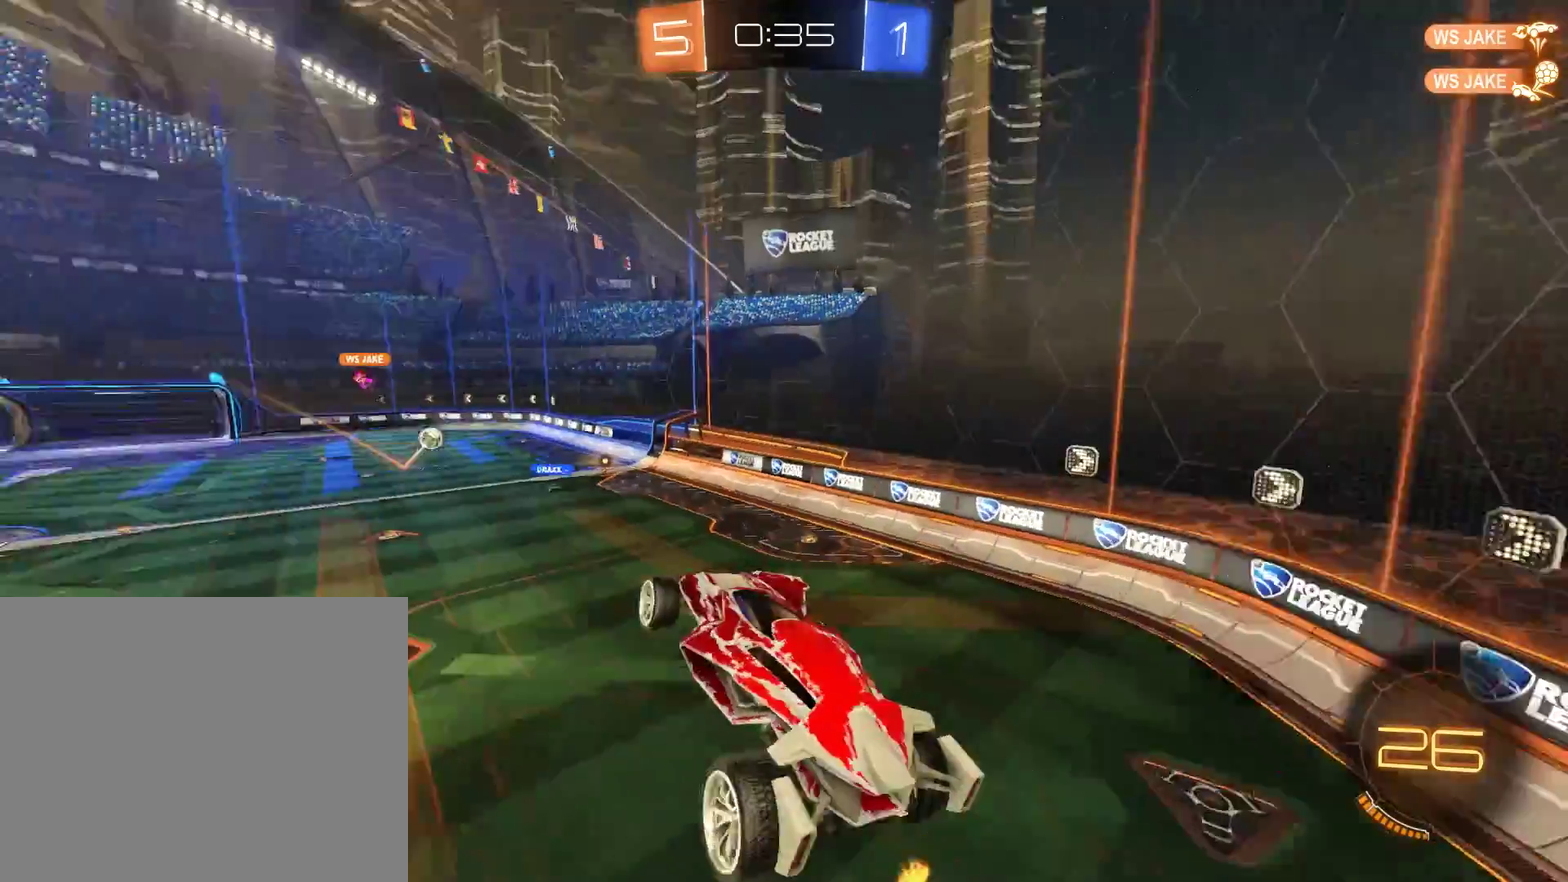
{"buttons": ["B"], "left_stick": "center", "right_stick": "center"}
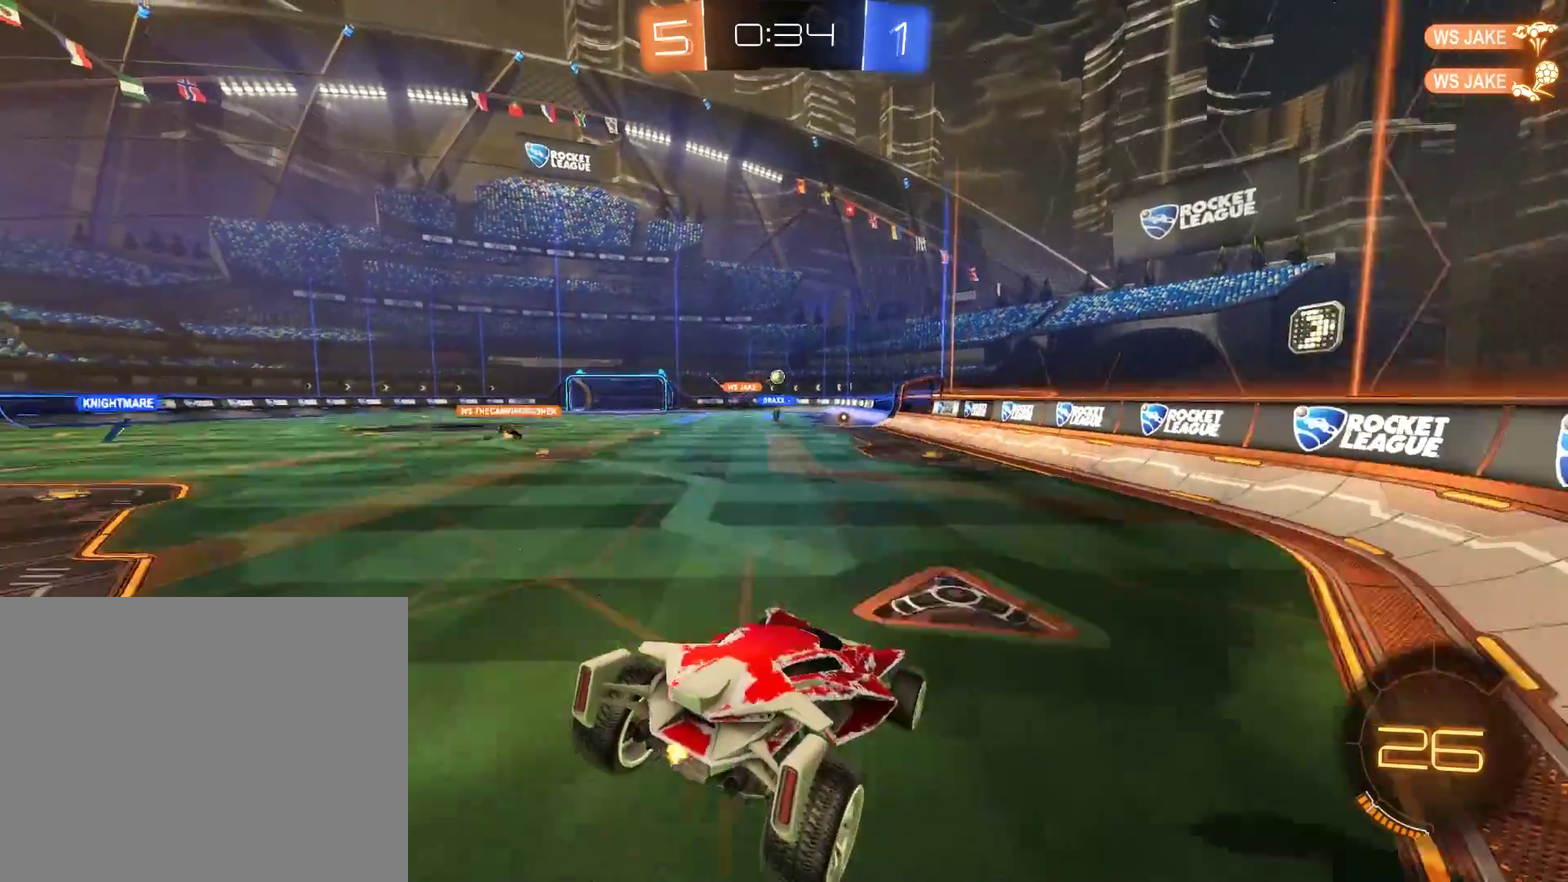
{"buttons": ["B", "R2"], "left_stick": "center", "right_stick": "center", "events": [[183, "R2", "down"]]}
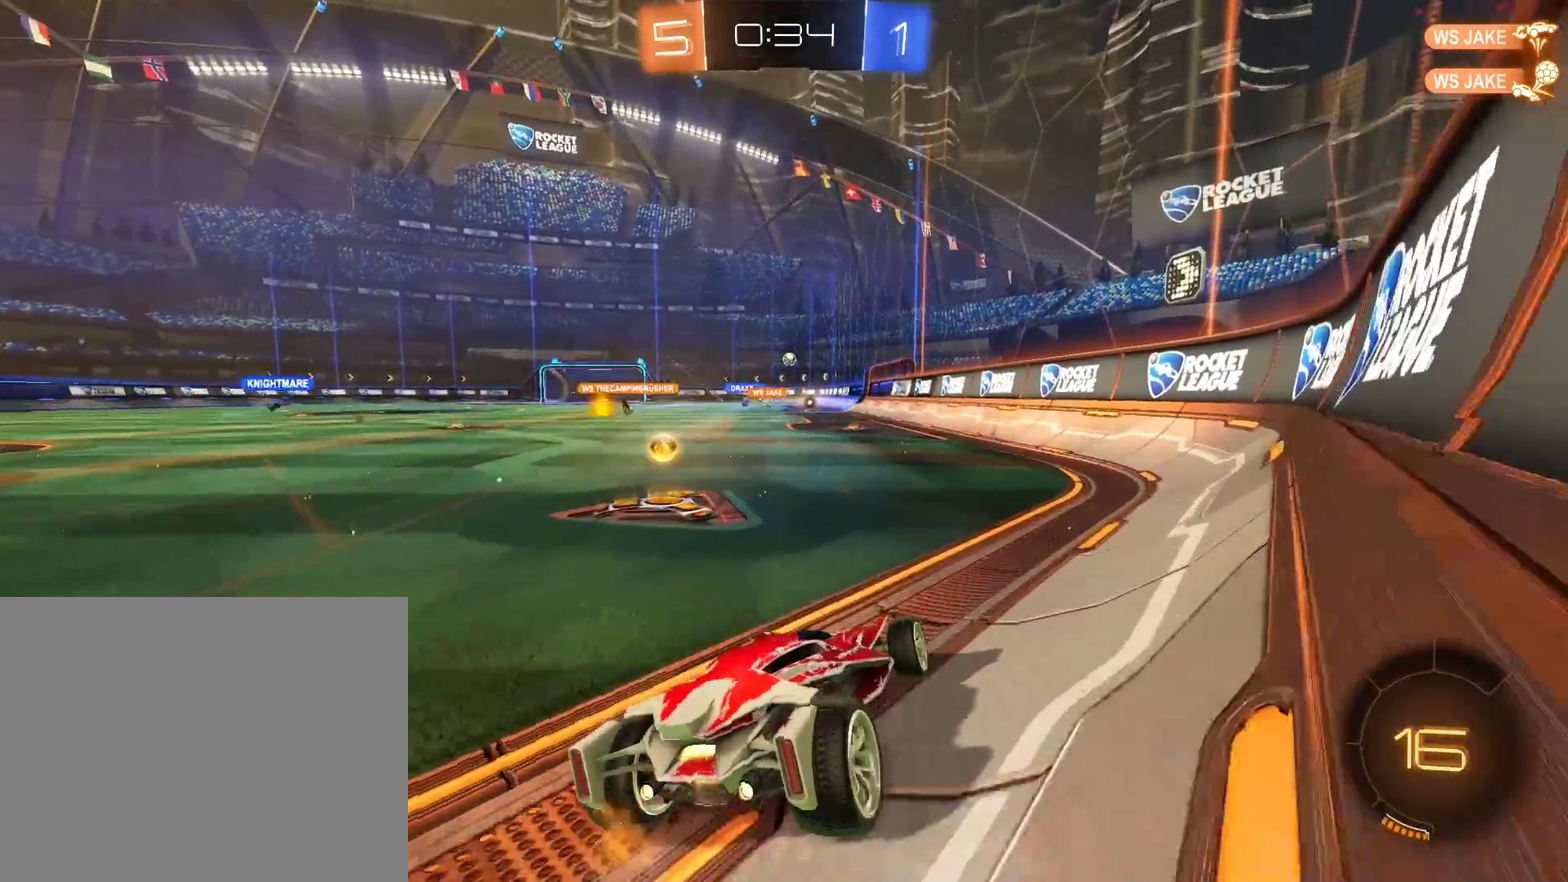
{"buttons": ["L2"], "left_stick": "down-left", "right_stick": "center", "events": [[17, "R2", "up"], [150, "R2", "down"], [217, "left_stick", "left"], [317, "R2", "up"], [350, "left_stick", "down-left"], [417, "B", "up"], [417, "L2", "down"]]}
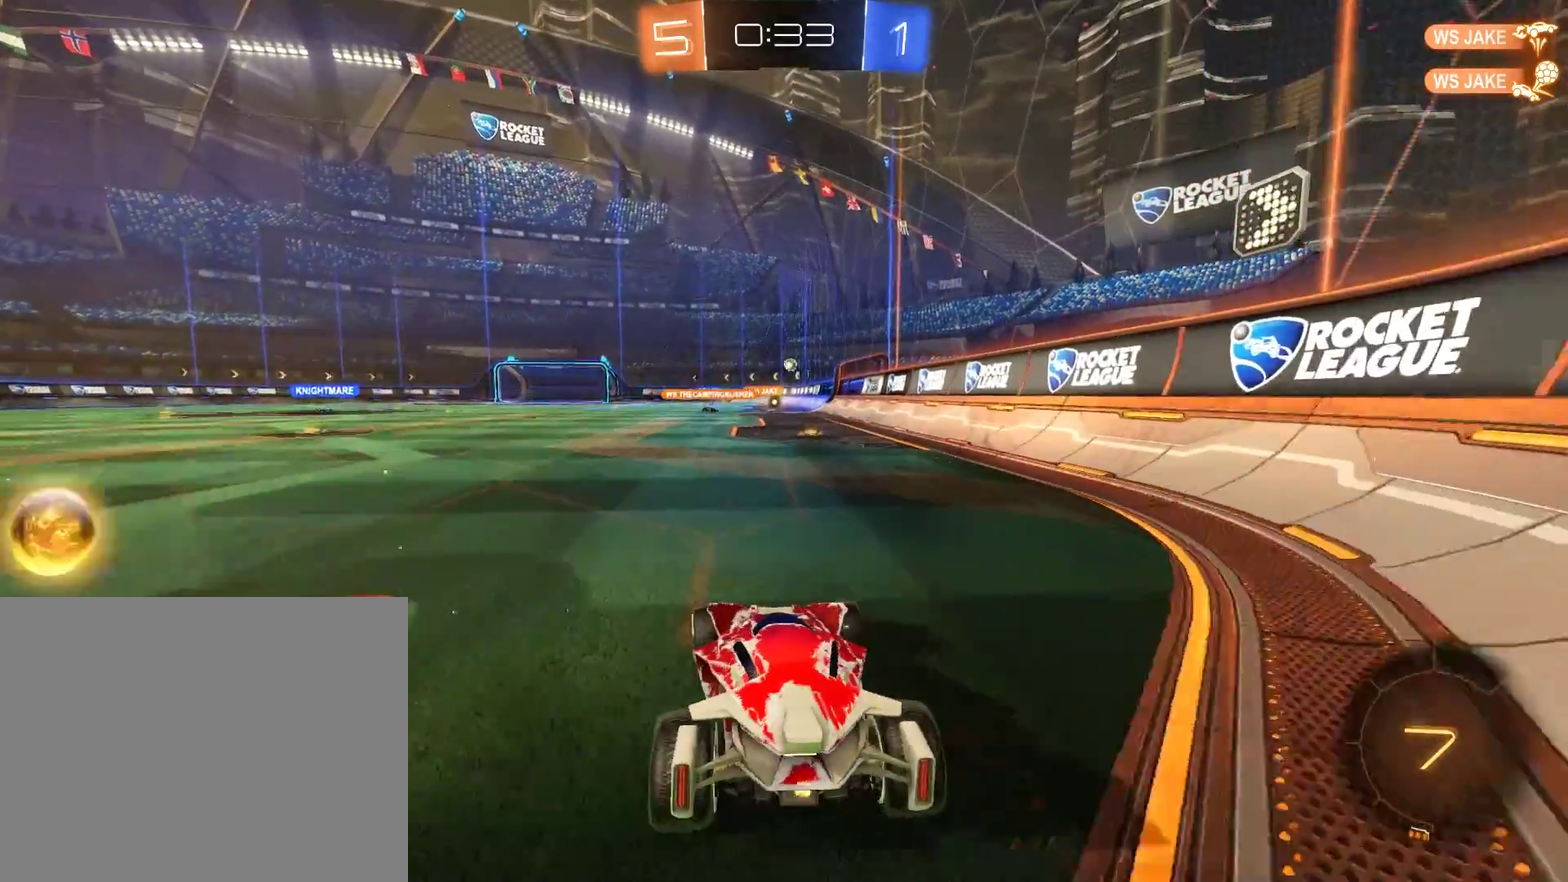
{"buttons": ["L2"], "left_stick": "right", "right_stick": "center", "events": [[150, "left_stick", "right"]]}
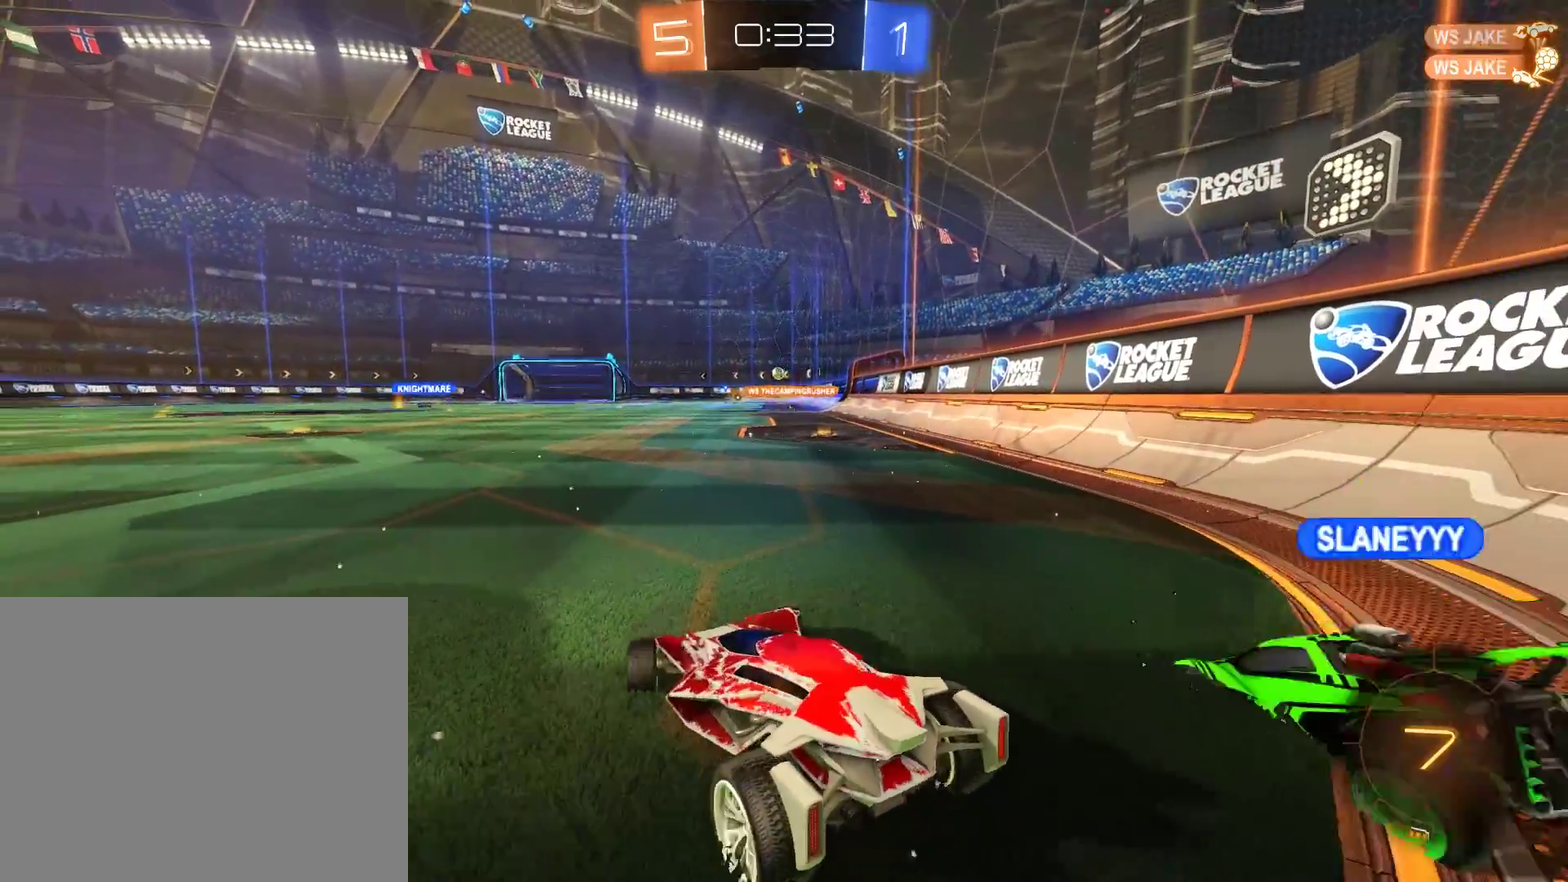
{"buttons": ["B", "R2"], "left_stick": "right", "right_stick": "center", "events": [[17, "B", "down"], [17, "left_stick", "left"], [50, "L2", "up"], [50, "R2", "down"], [483, "left_stick", "right"]]}
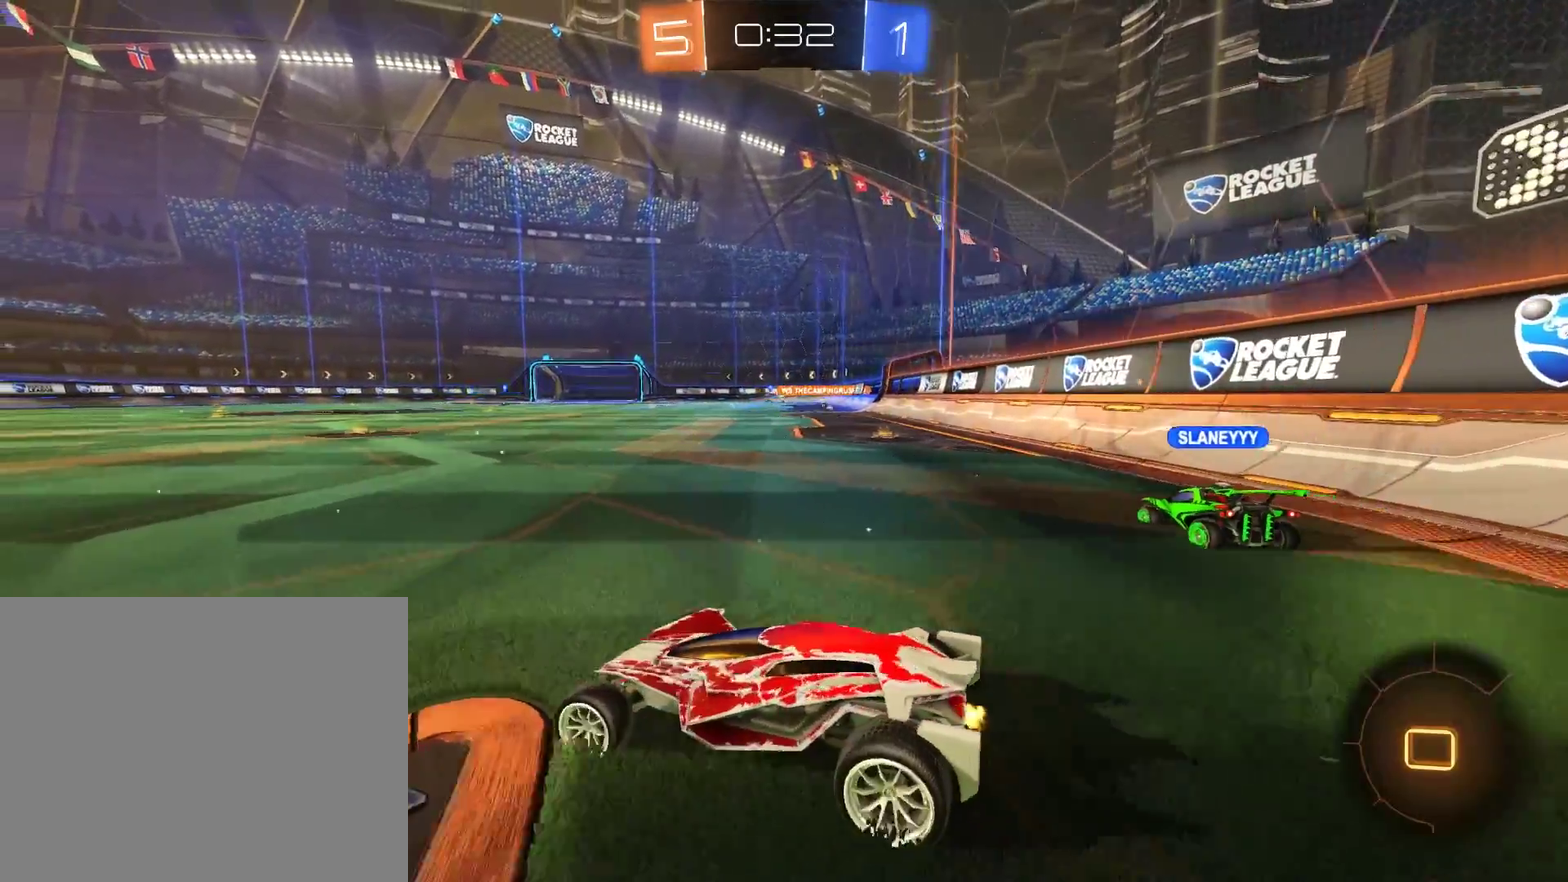
{"buttons": ["B", "R2"], "left_stick": "right", "right_stick": "center", "events": [[17, "R2", "up"], [317, "R2", "down"]]}
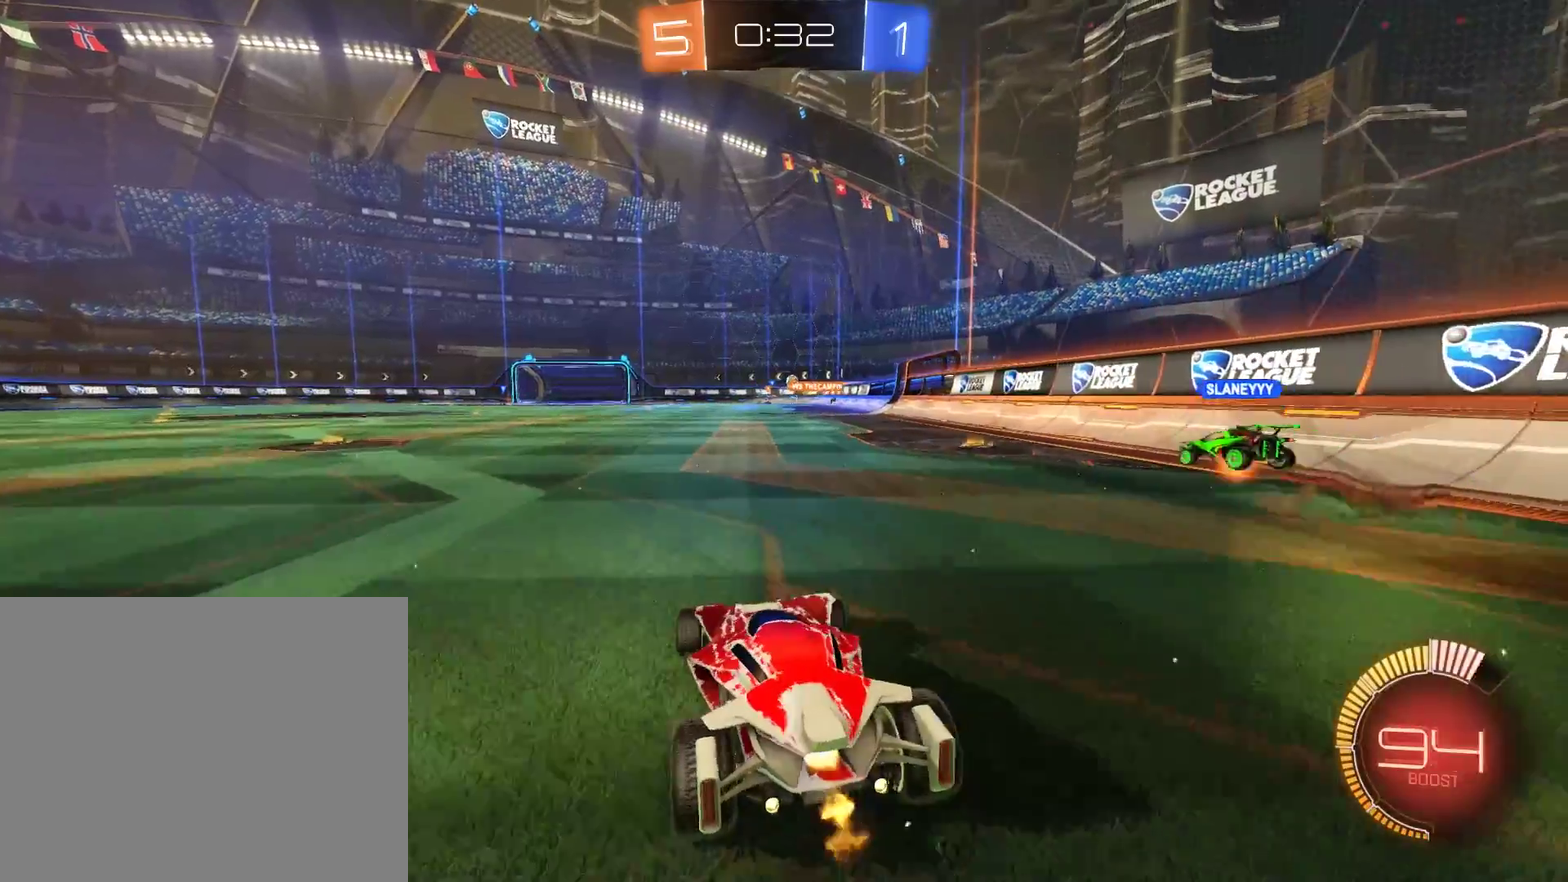
{"buttons": [], "left_stick": "center", "right_stick": "center", "events": [[50, "left_stick", "up"], [150, "A", "down"], [183, "A", "up"], [183, "L3", "down"], [250, "A", "down"], [250, "L3", "up"], [317, "A", "up"], [383, "left_stick", "center"], [417, "B", "up"], [417, "R2", "up"]]}
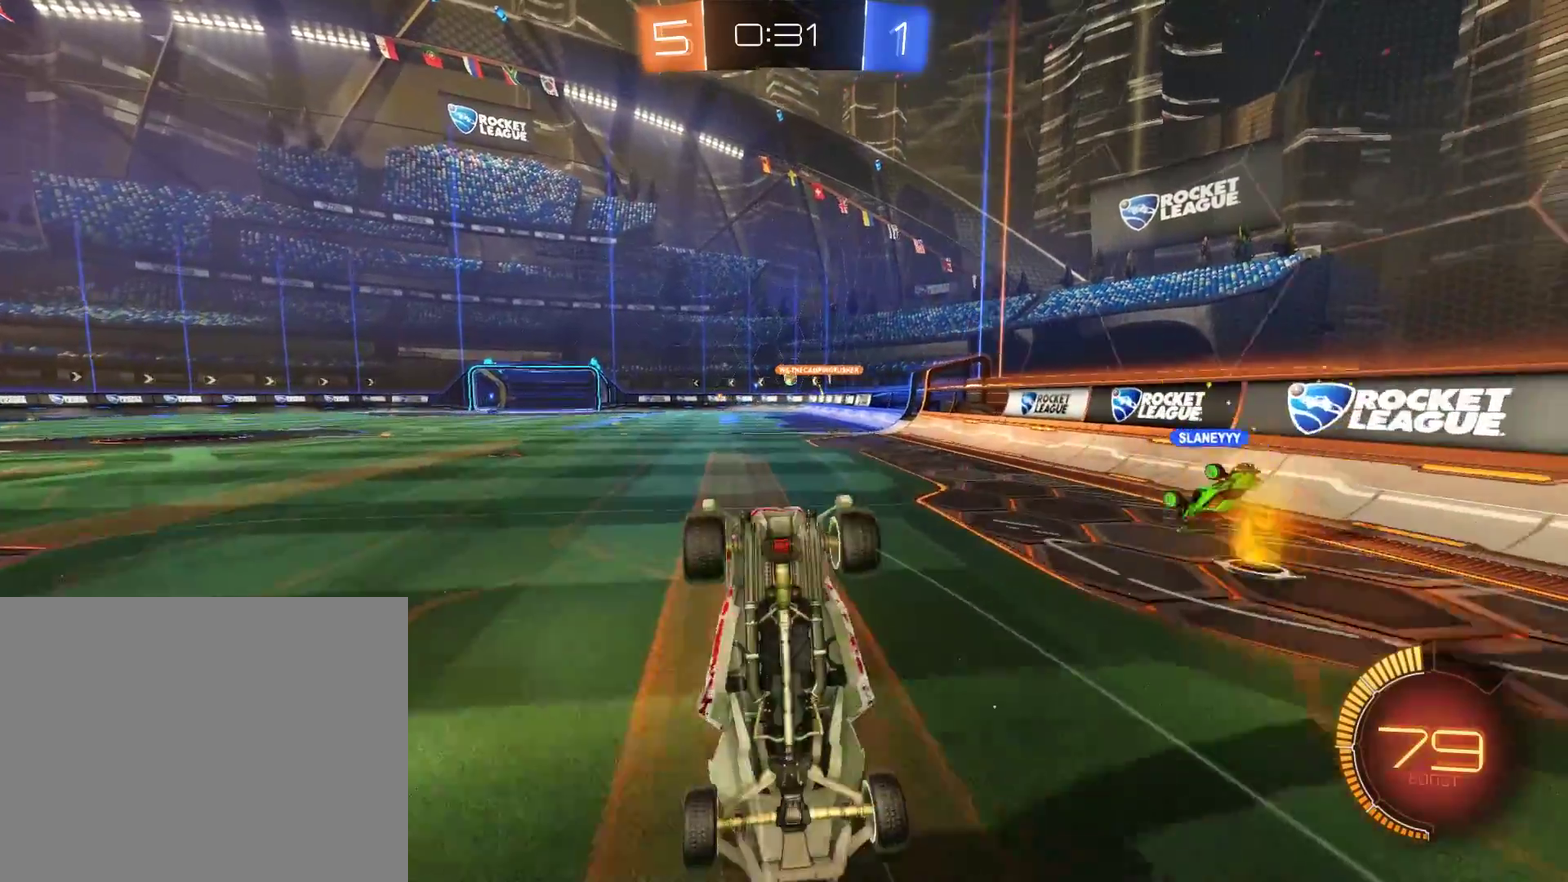
{"buttons": ["B"], "left_stick": "center", "right_stick": "center", "events": [[317, "B", "down"]]}
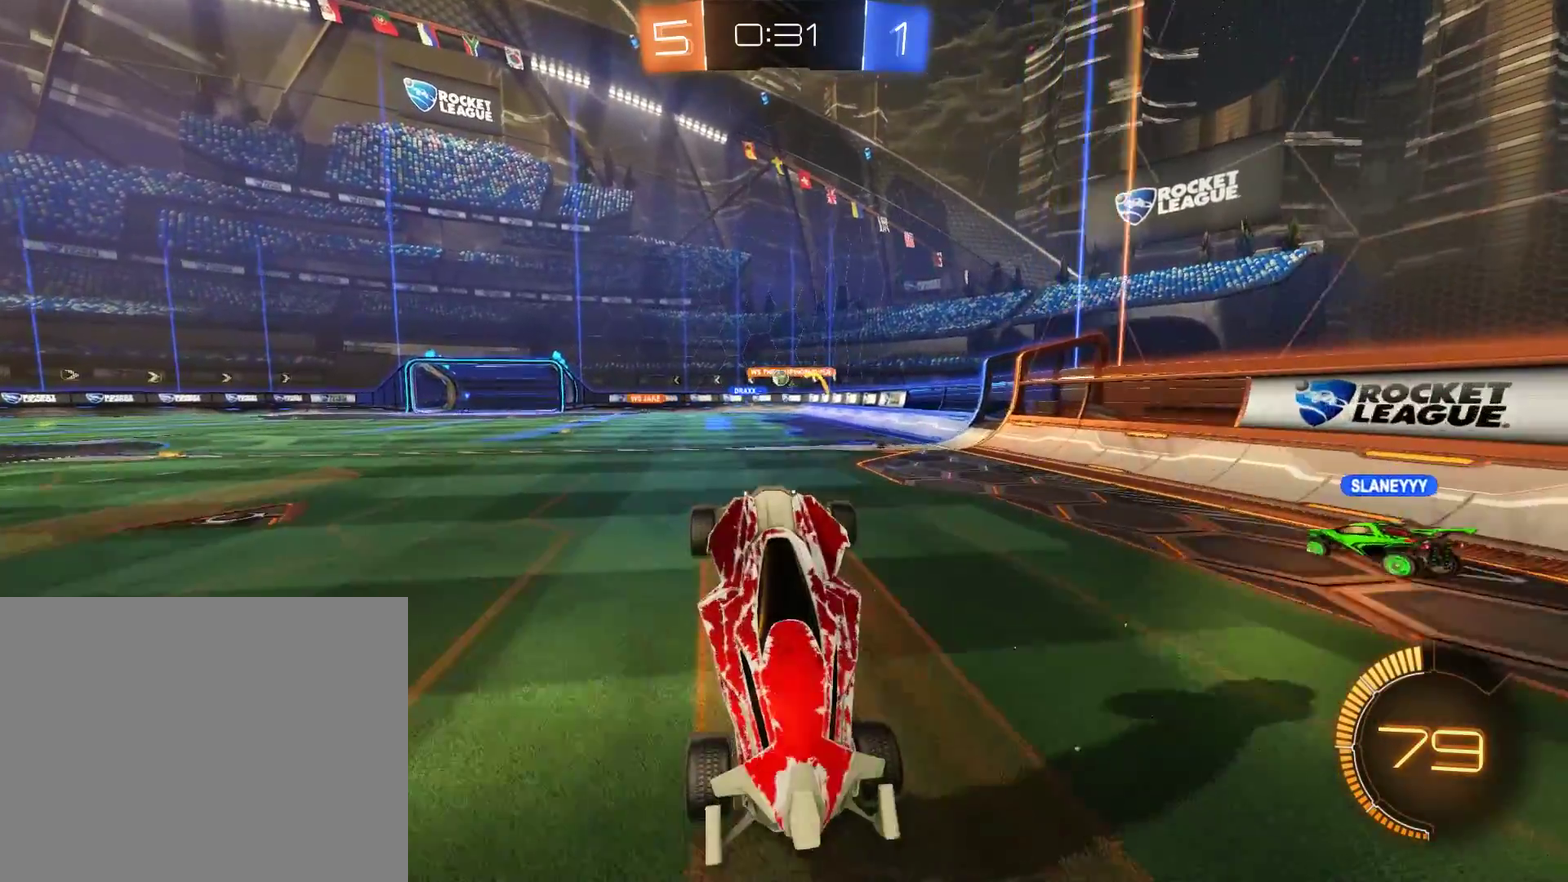
{"buttons": ["B"], "left_stick": "left", "right_stick": "center", "events": [[383, "left_stick", "left"]]}
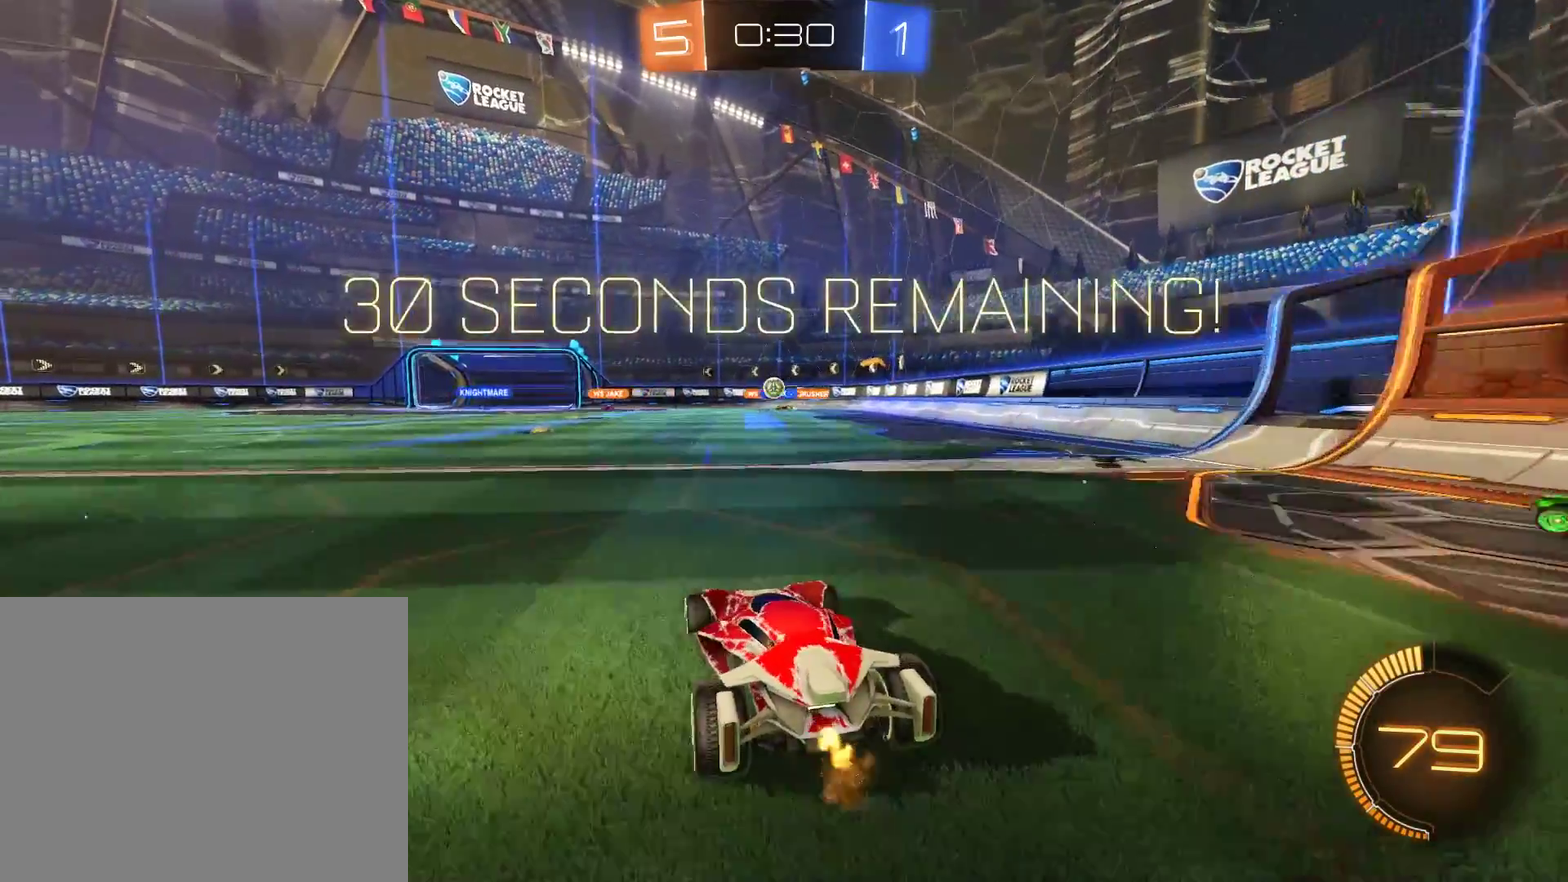
{"buttons": [], "left_stick": "down", "right_stick": "center"}
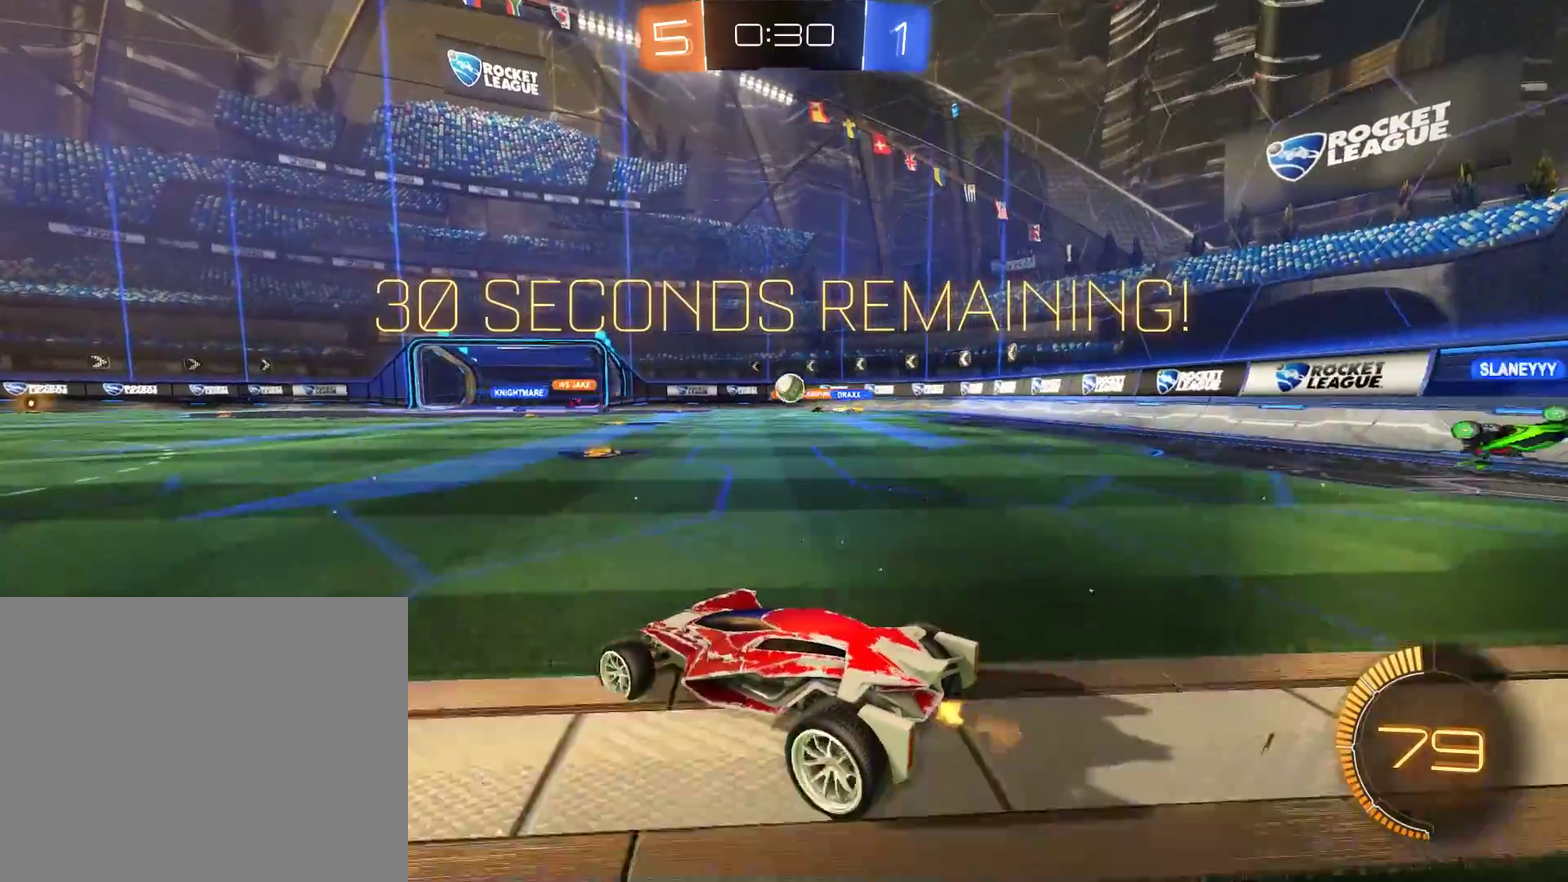
{"buttons": ["B"], "left_stick": "down-left", "right_stick": "center"}
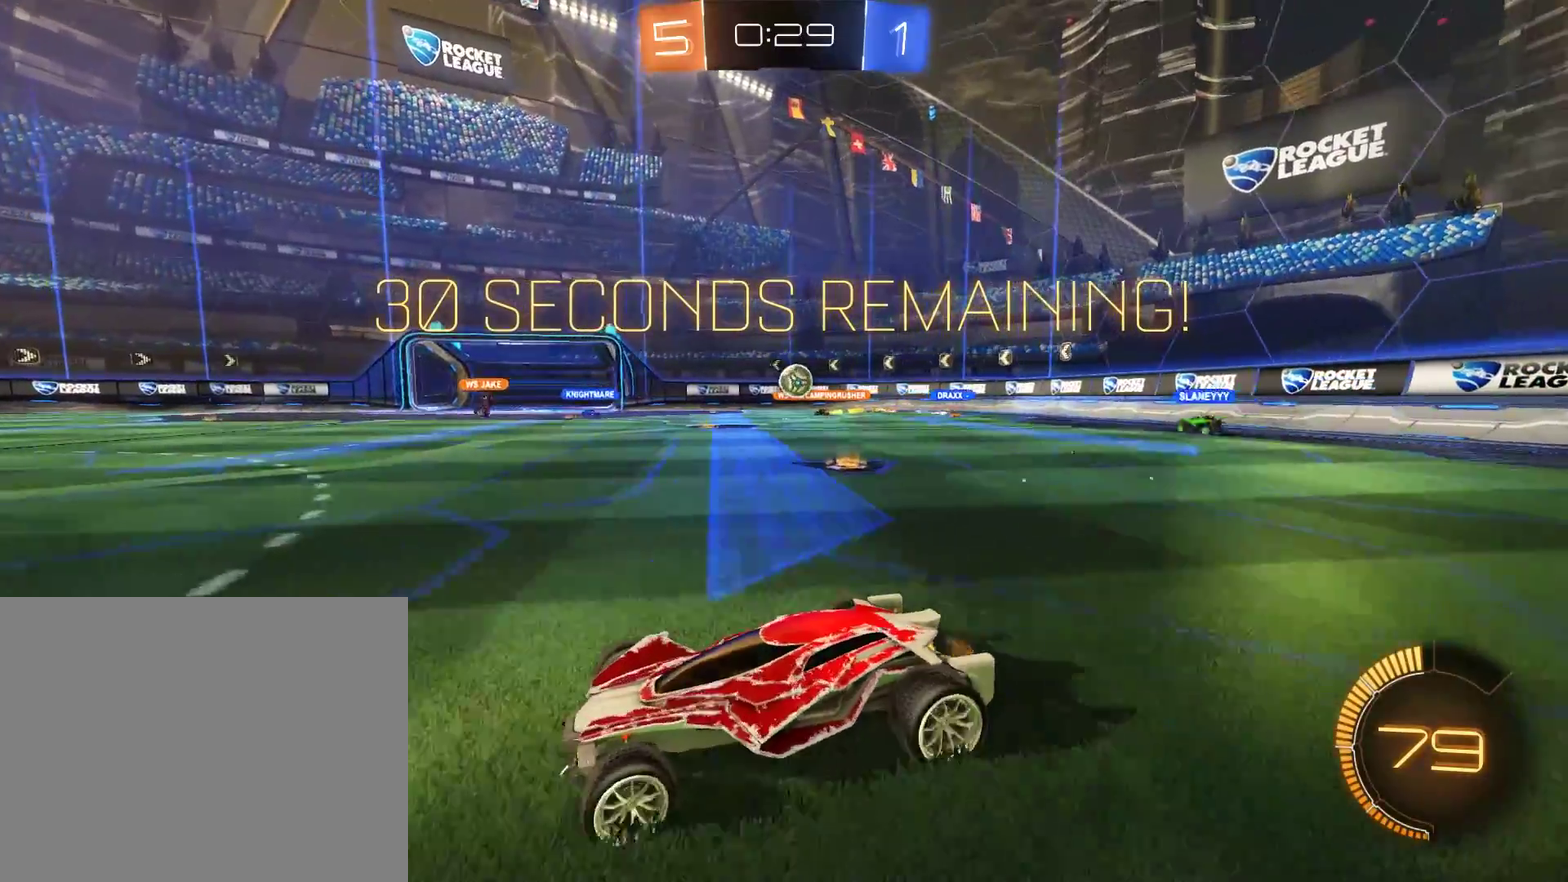
{"buttons": ["B"], "left_stick": "down-left", "right_stick": "center", "events": [[17, "left_stick", "center"], [150, "B", "up"], [183, "left_stick", "down-left"], [250, "B", "down"]]}
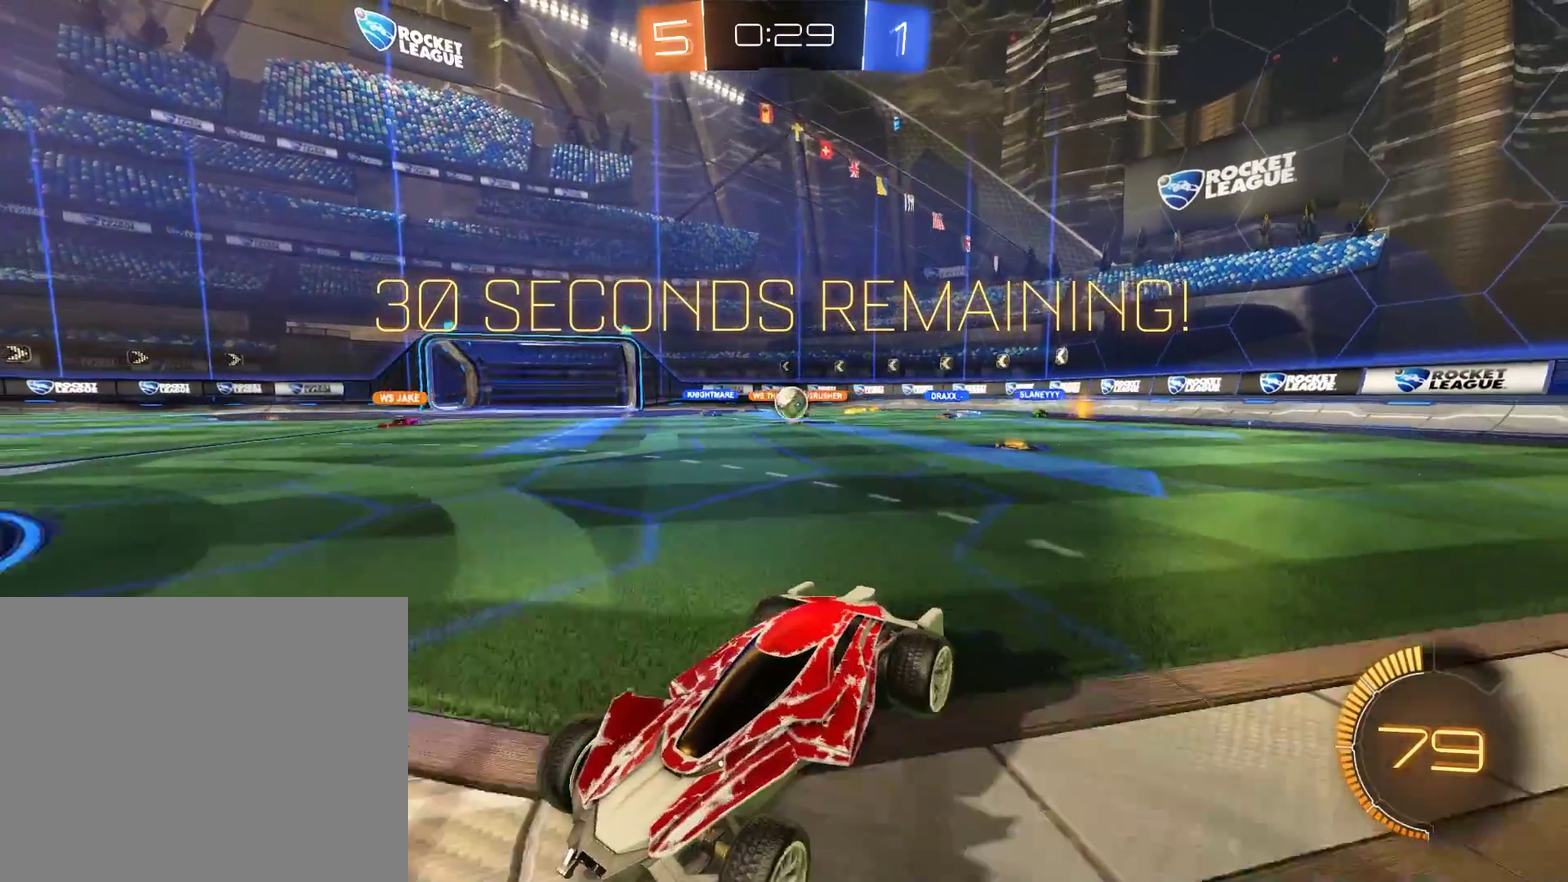
{"buttons": ["L2"], "left_stick": "right", "right_stick": "center", "events": [[17, "left_stick", "right"], [117, "left_stick", "left"], [217, "left_stick", "center"], [250, "B", "up"], [317, "left_stick", "right"], [417, "L2", "down"]]}
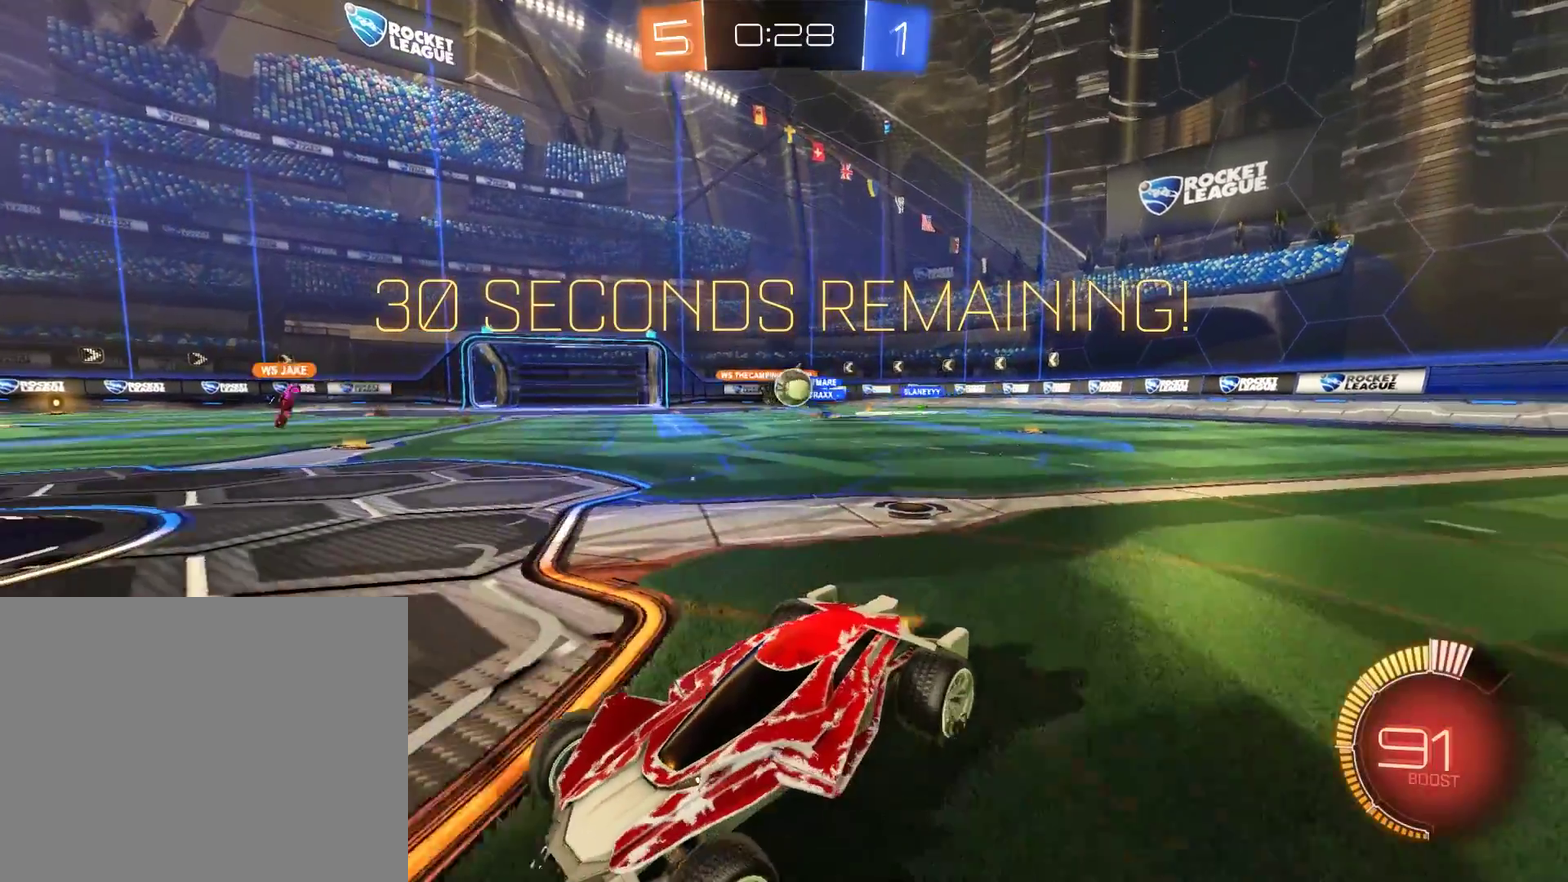
{"buttons": ["L2"], "left_stick": "center", "right_stick": "center", "events": [[83, "L2", "up"], [117, "X", "down"], [150, "left_stick", "up-right"], [217, "X", "up"], [250, "L2", "down"], [250, "left_stick", "right"], [317, "left_stick", "center"]]}
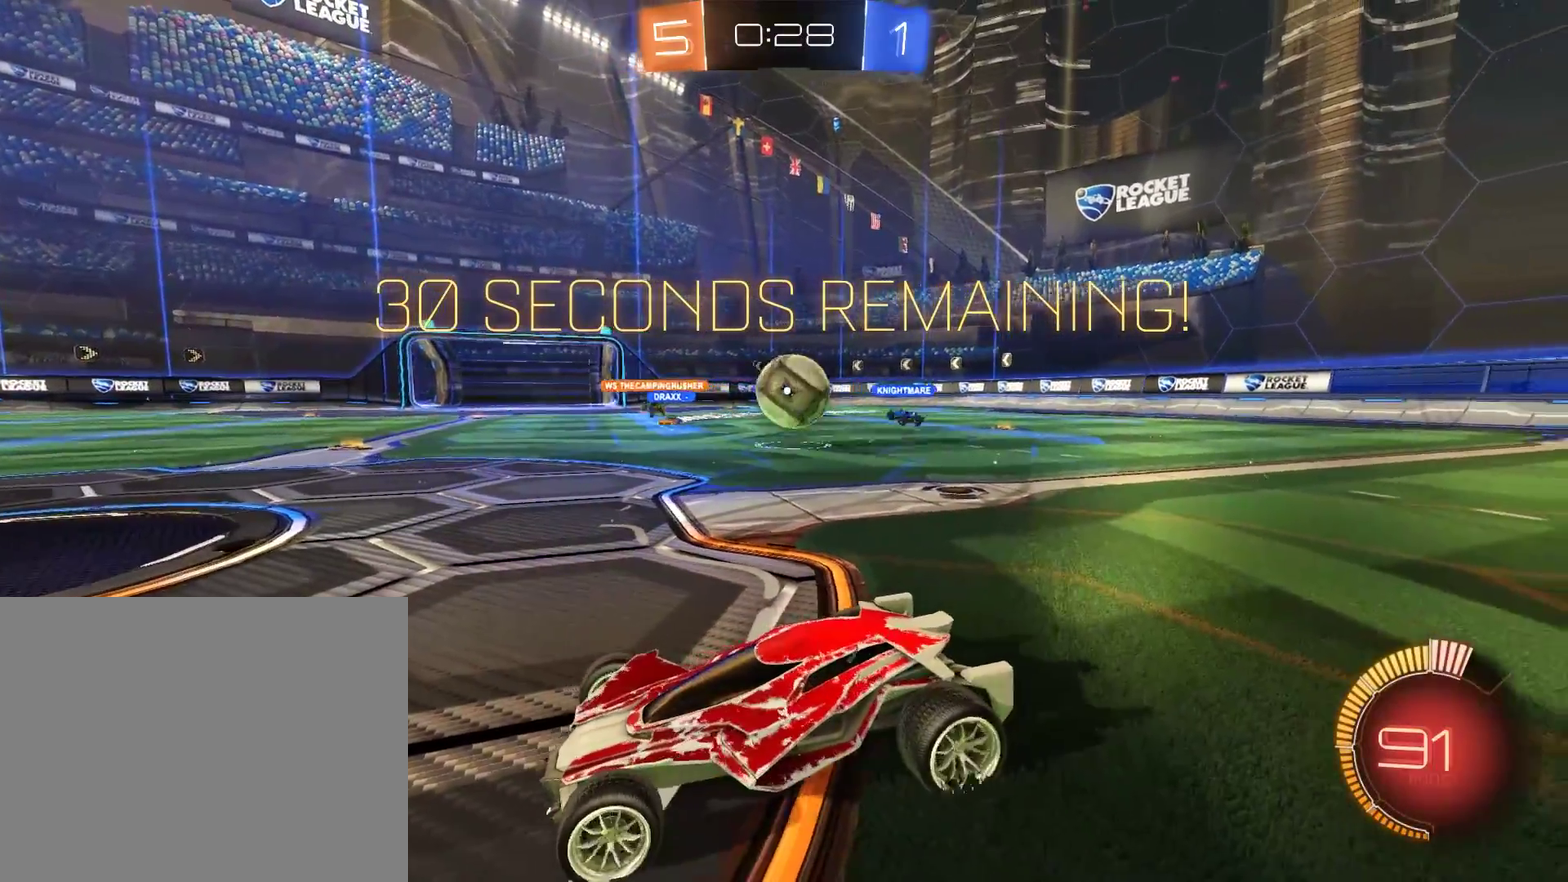
{"buttons": ["B", "R2"], "left_stick": "right", "right_stick": "center", "events": [[283, "A", "down"], [283, "L2", "up"], [350, "B", "down"], [383, "A", "up"], [417, "R2", "down"], [417, "left_stick", "right"]]}
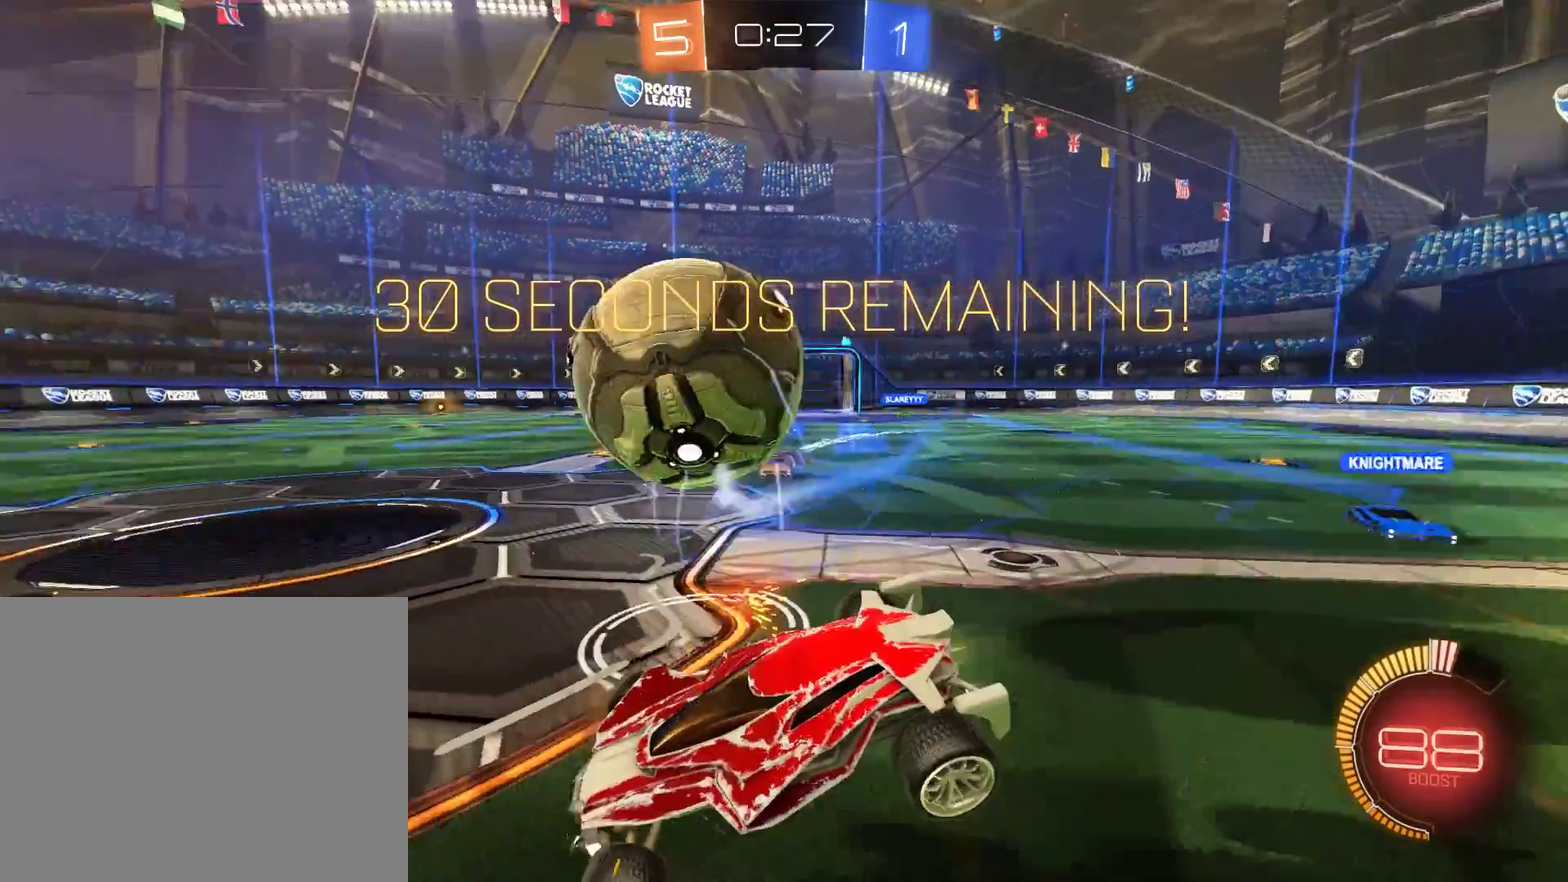
{"buttons": ["B", "R2"], "left_stick": "right", "right_stick": "center", "events": [[283, "R2", "up"], [283, "left_stick", "down-right"], [383, "left_stick", "right"], [417, "R2", "down"]]}
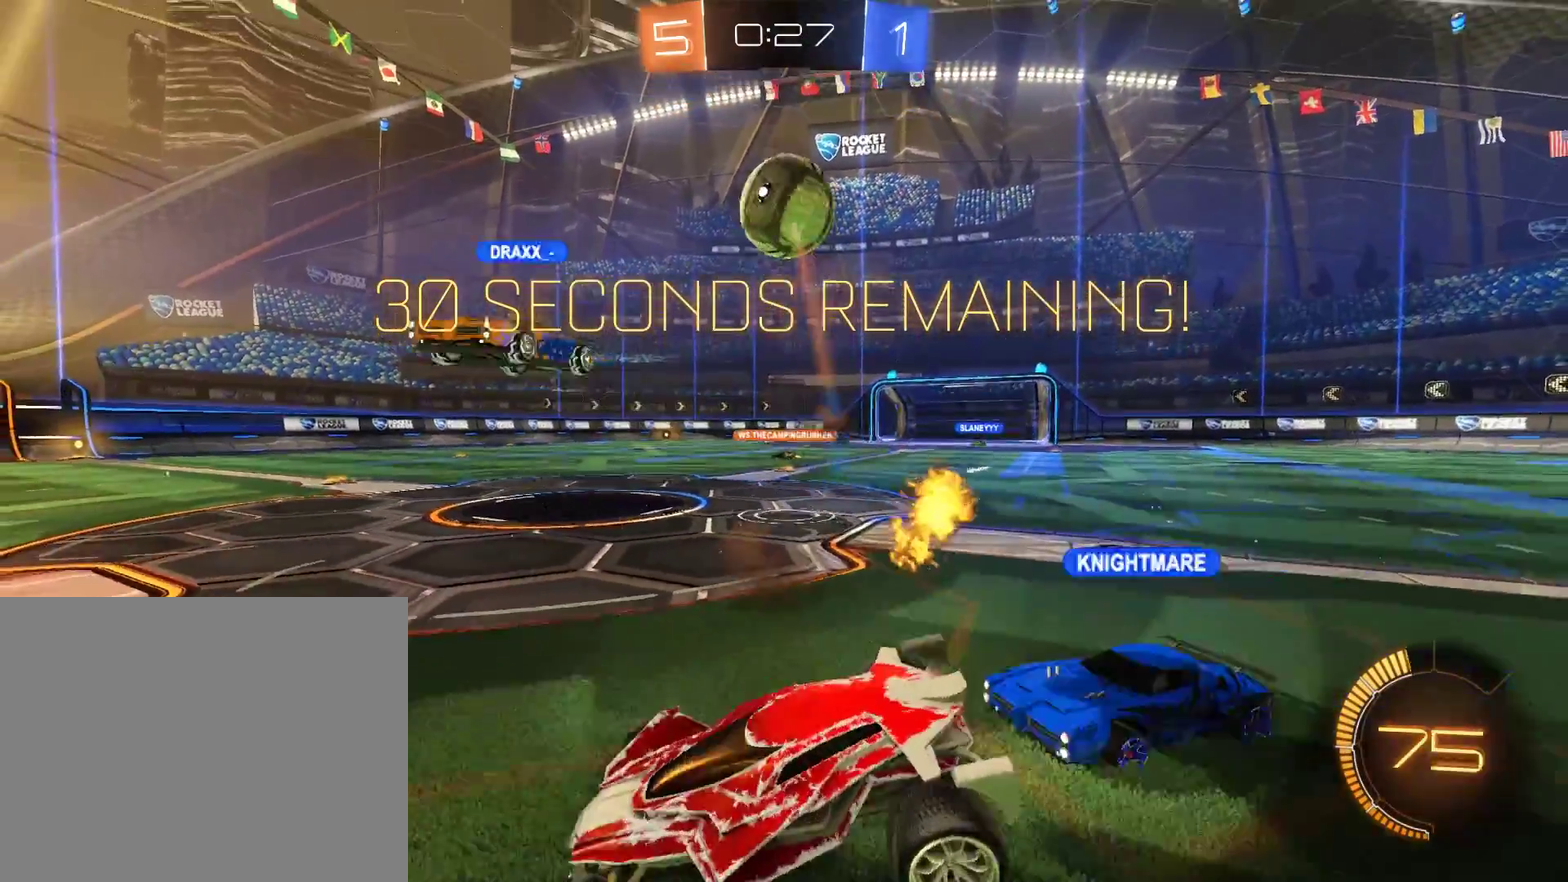
{"buttons": ["B", "R2"], "left_stick": "right", "right_stick": "center", "events": []}
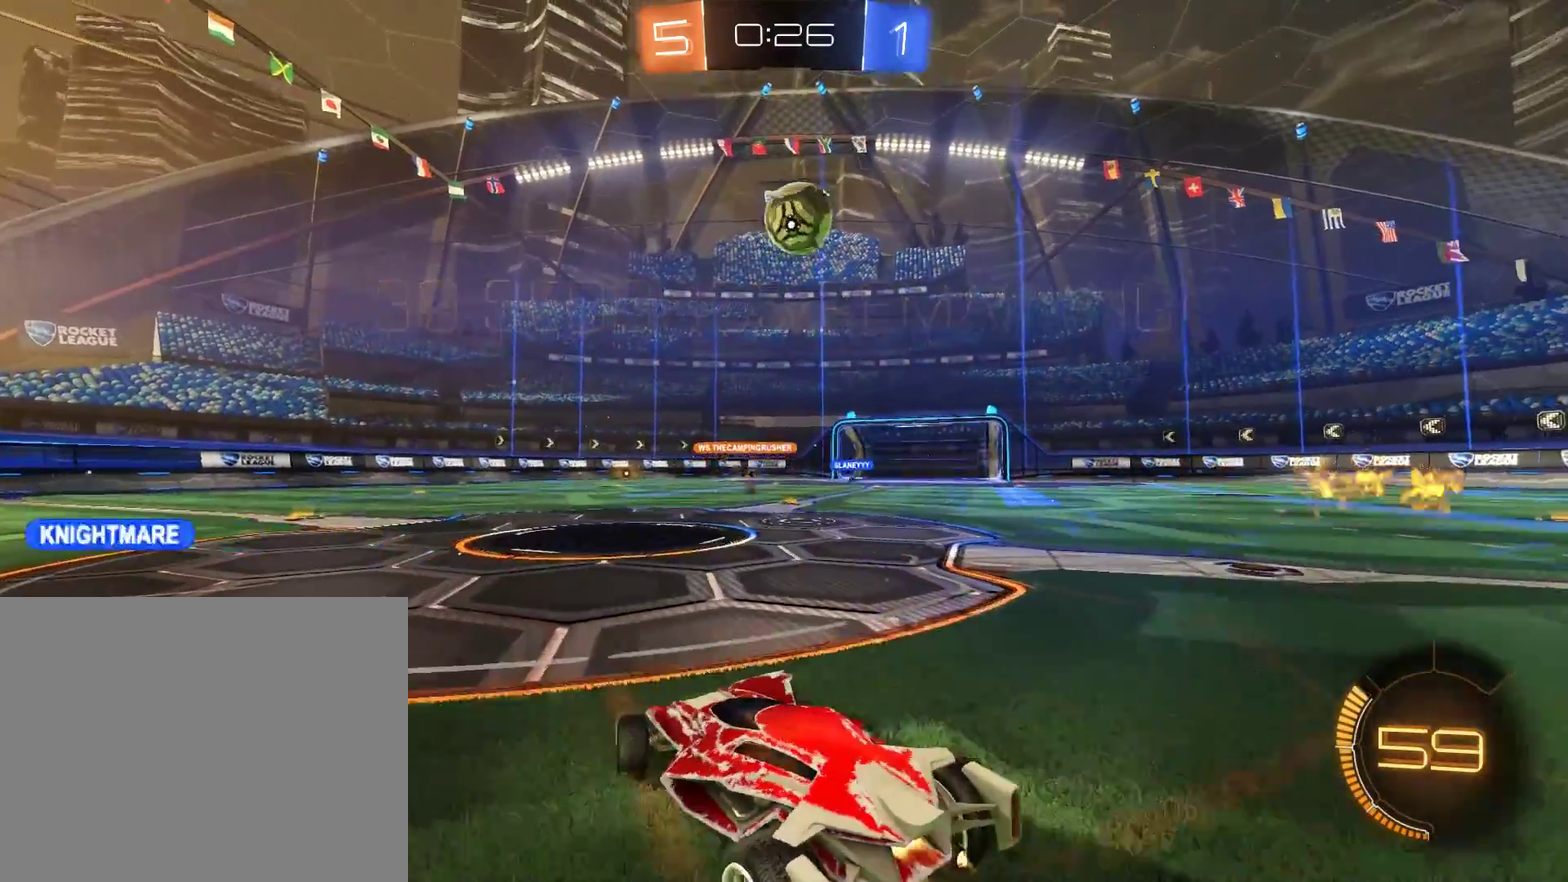
{"buttons": ["B", "L2", "R2"], "left_stick": "down-left", "right_stick": "center", "events": [[117, "A", "down"], [217, "left_stick", "down-left"], [250, "L2", "down"], [317, "A", "up"]]}
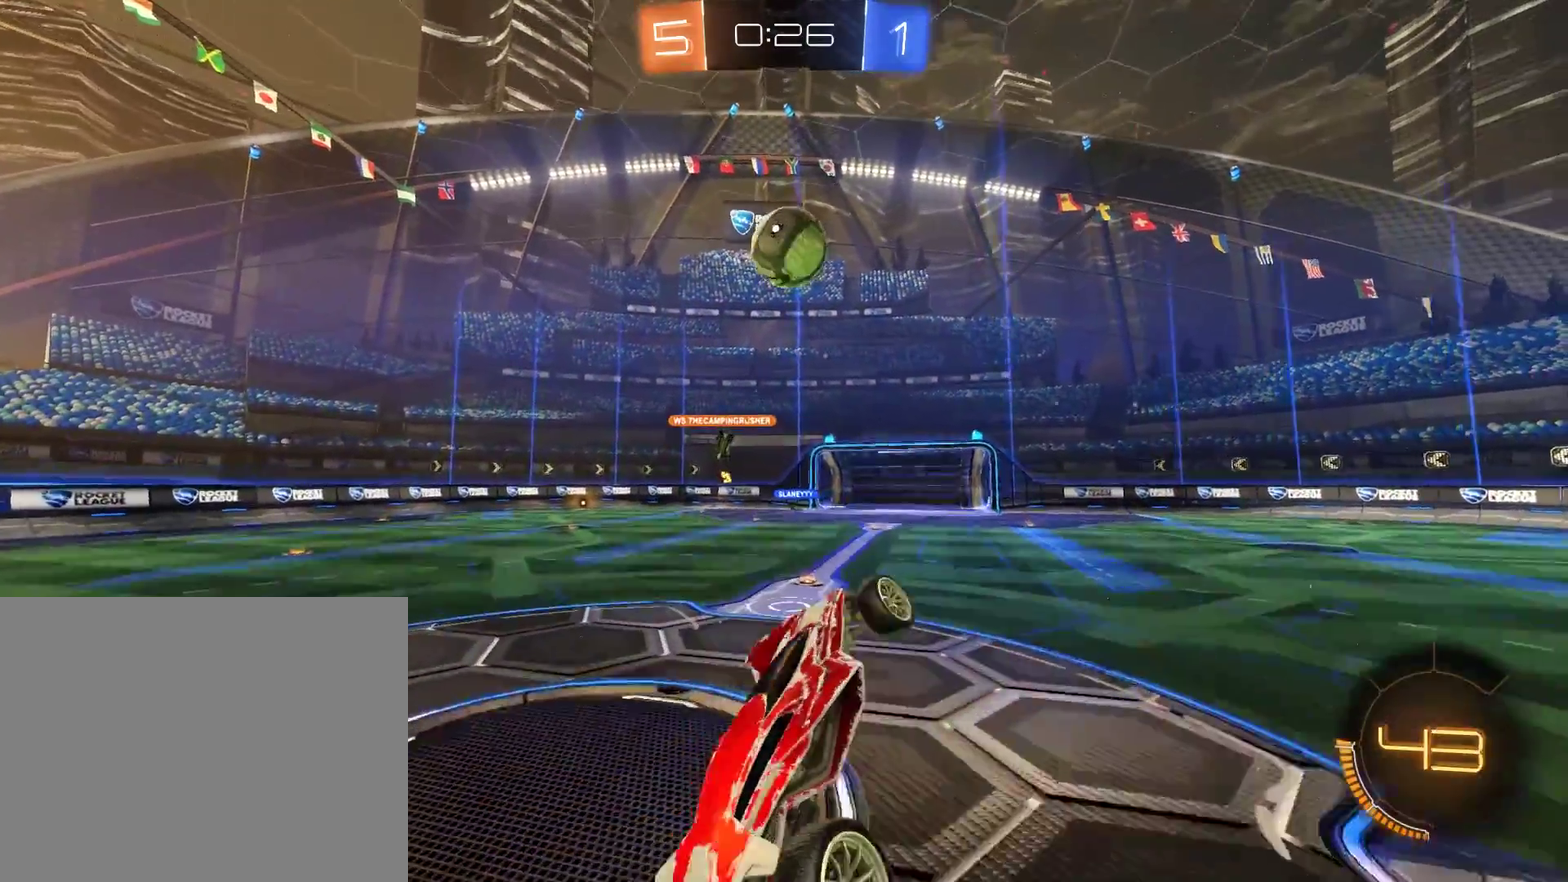
{"buttons": ["B", "R2"], "left_stick": "up", "right_stick": "center", "events": [[50, "L2", "up"], [117, "left_stick", "left"], [283, "left_stick", "up"], [350, "left_stick", "up-right"], [450, "left_stick", "up"]]}